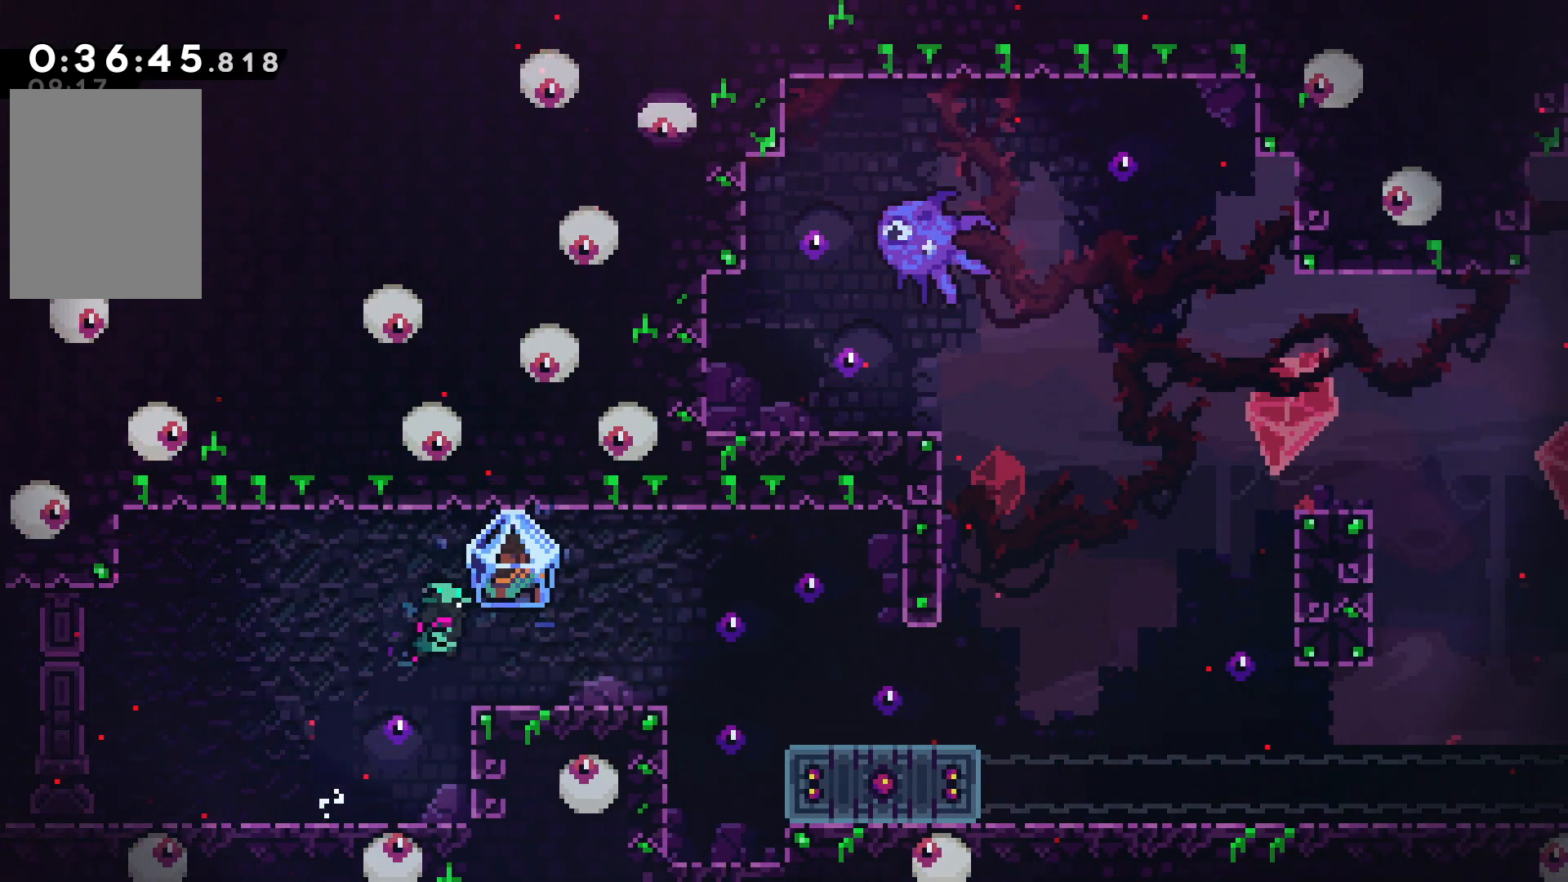
Gameplay with keyboard; each line is a JSON object with the keys held at the frame after it. "events" lists presses ("down") and releases ("up") of "cancel", "confirm", "dash", "demo", "down", "grab", "jump", "left", "pause", "right", "talk" and "up" between this image and that frame as [ms after this image, input, new state], when the widget could be followed in between. No other keys are recorded. Mouse input is not recorded. Key names are as the overlay labels them; some are game actions (e.g. jump) rather than physical keys.
{"keys": [], "events": [[350, "right", "up"]]}
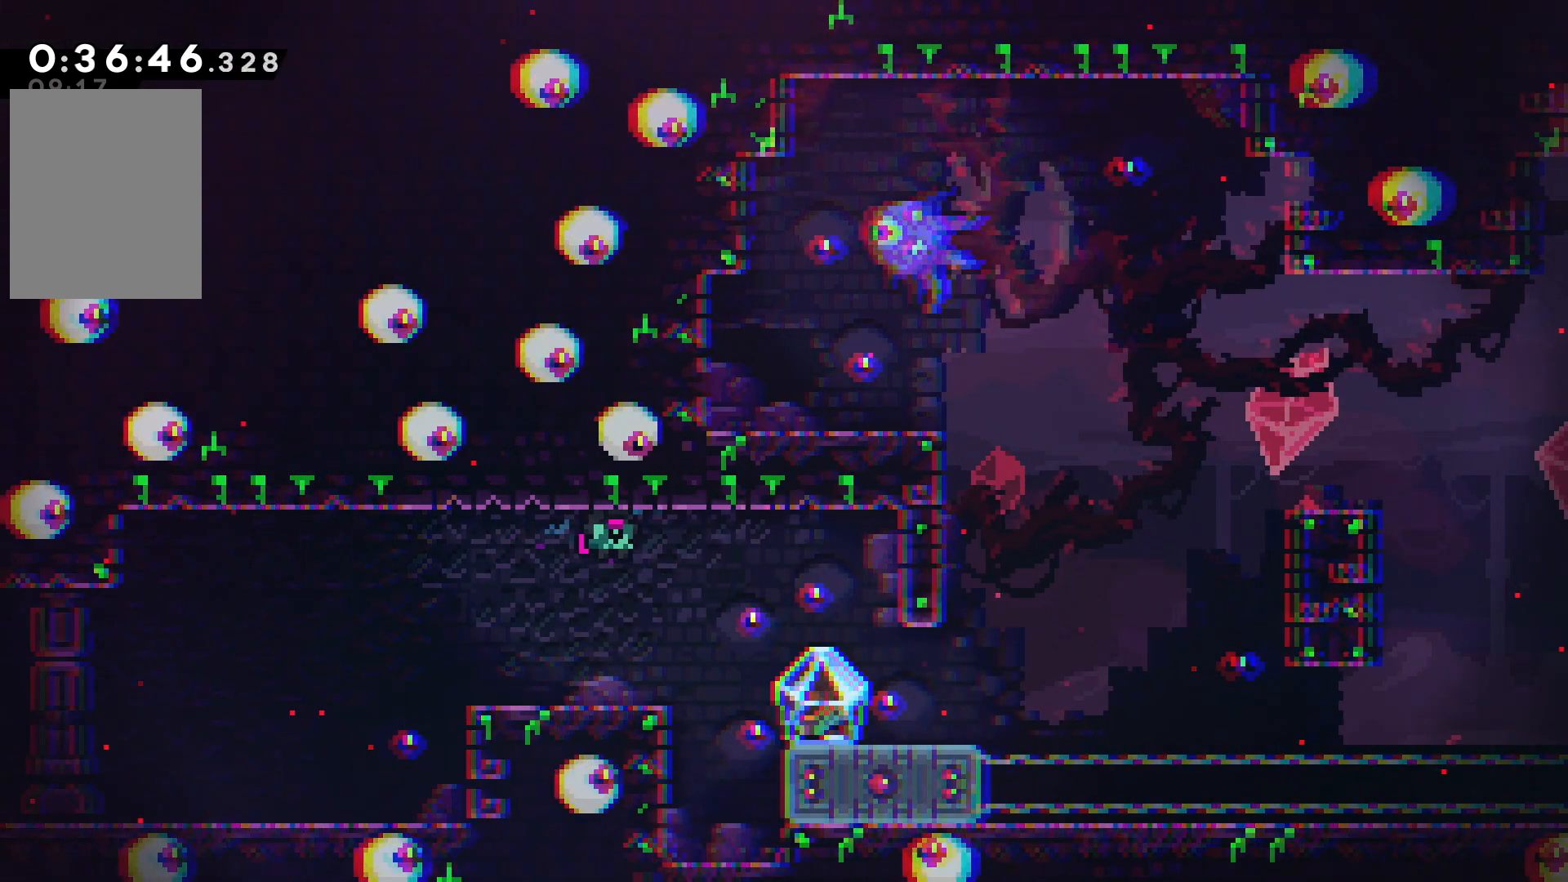
{"keys": [], "events": [[400, "down", "down"], [500, "down", "up"]]}
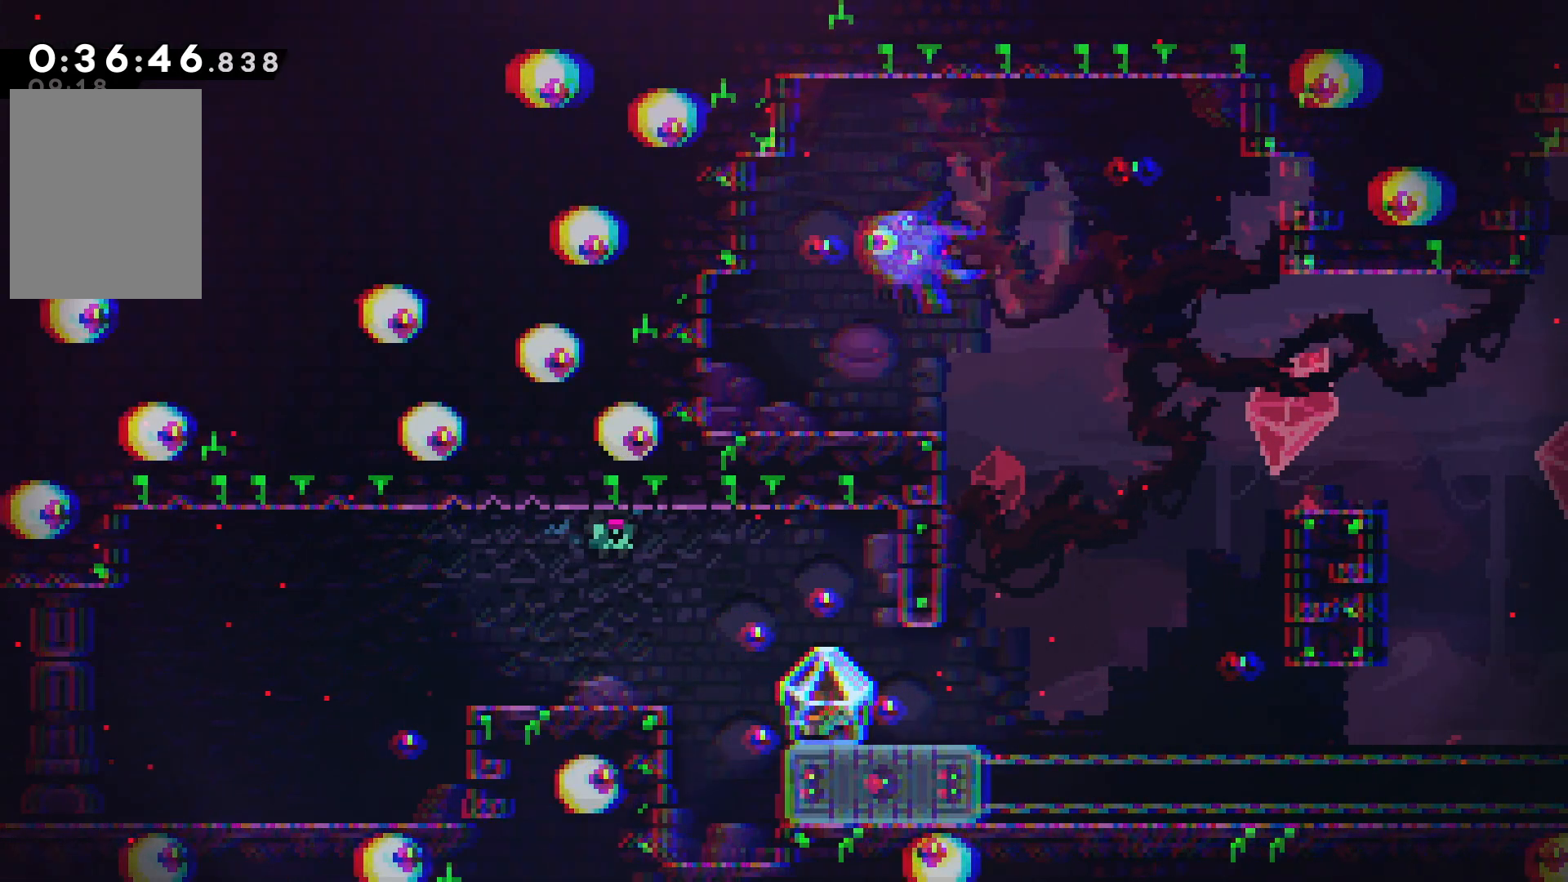
{"keys": ["right"], "events": [[34, "right", "down"]]}
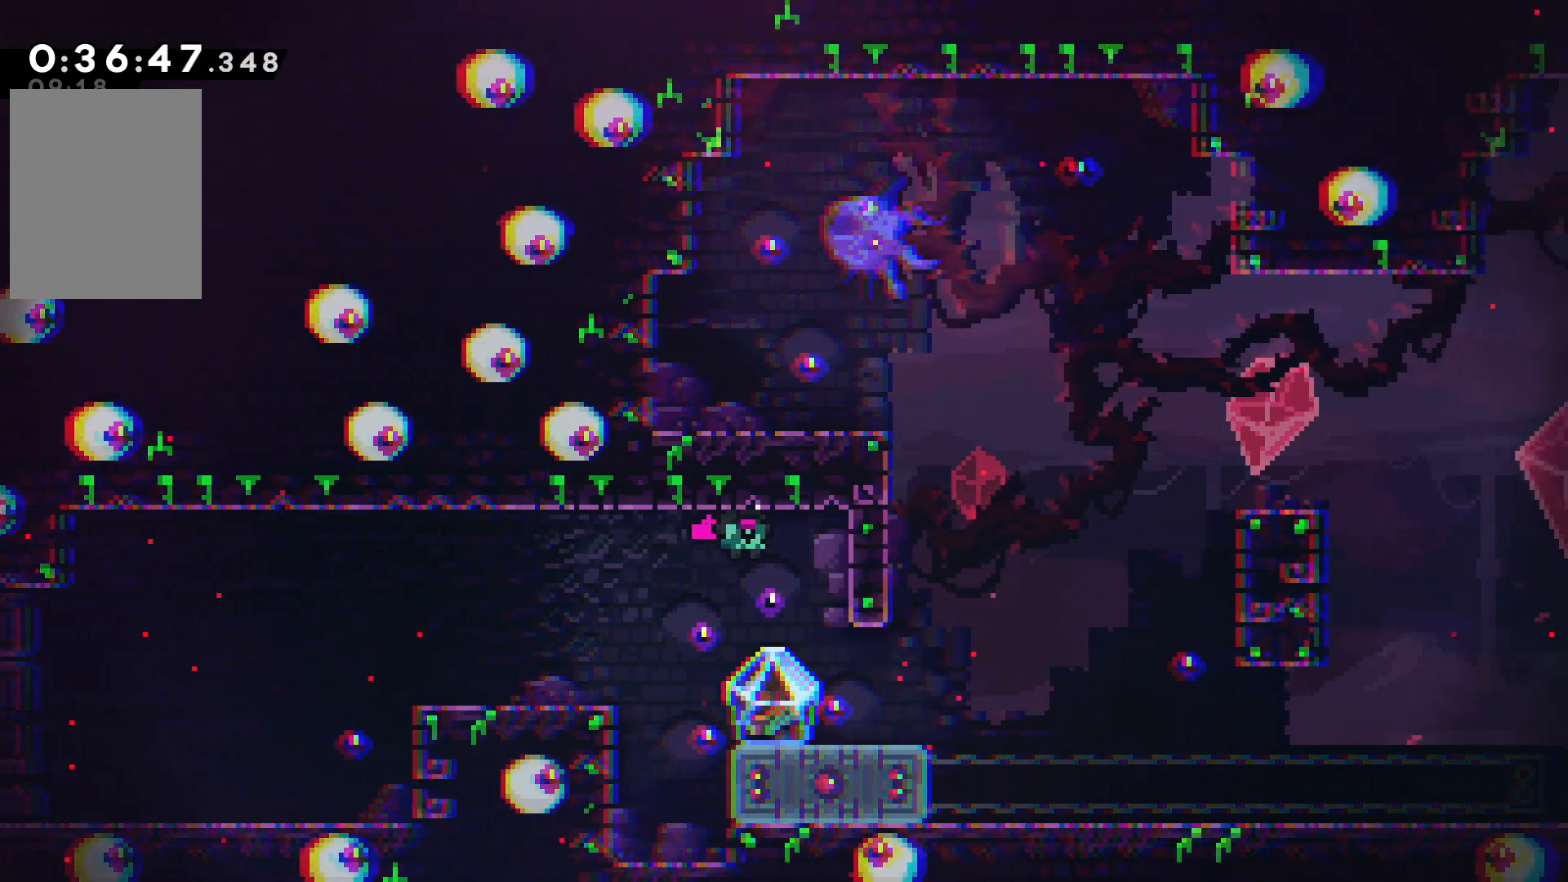
{"keys": ["down", "grab"], "events": [[150, "grab", "down"], [234, "down", "down"], [234, "right", "up"]]}
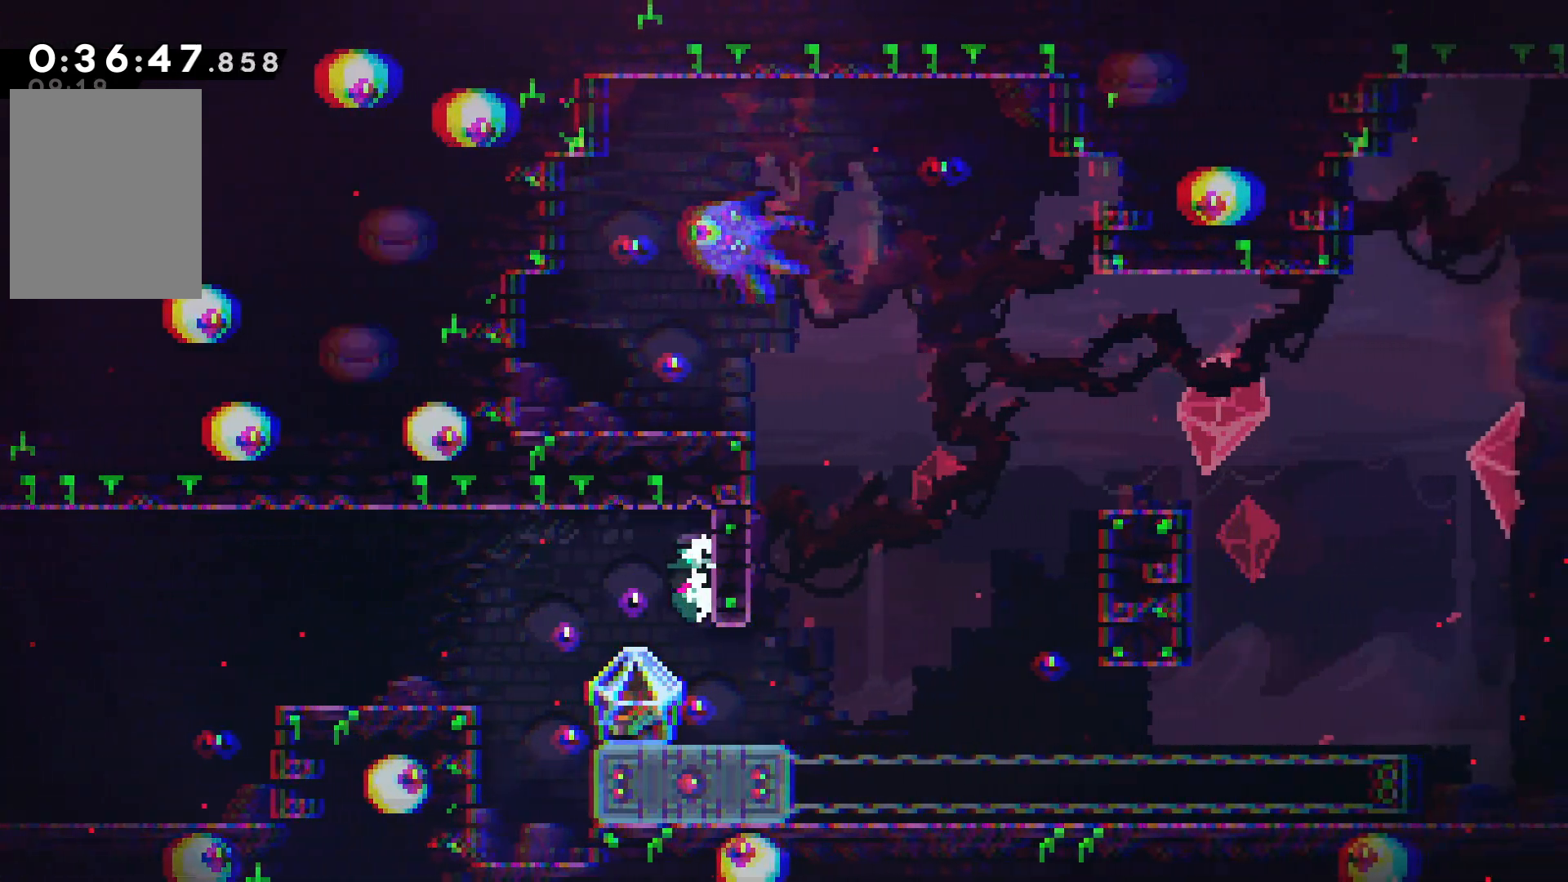
{"keys": ["left"], "events": [[150, "grab", "up"], [200, "down", "up"], [417, "left", "down"]]}
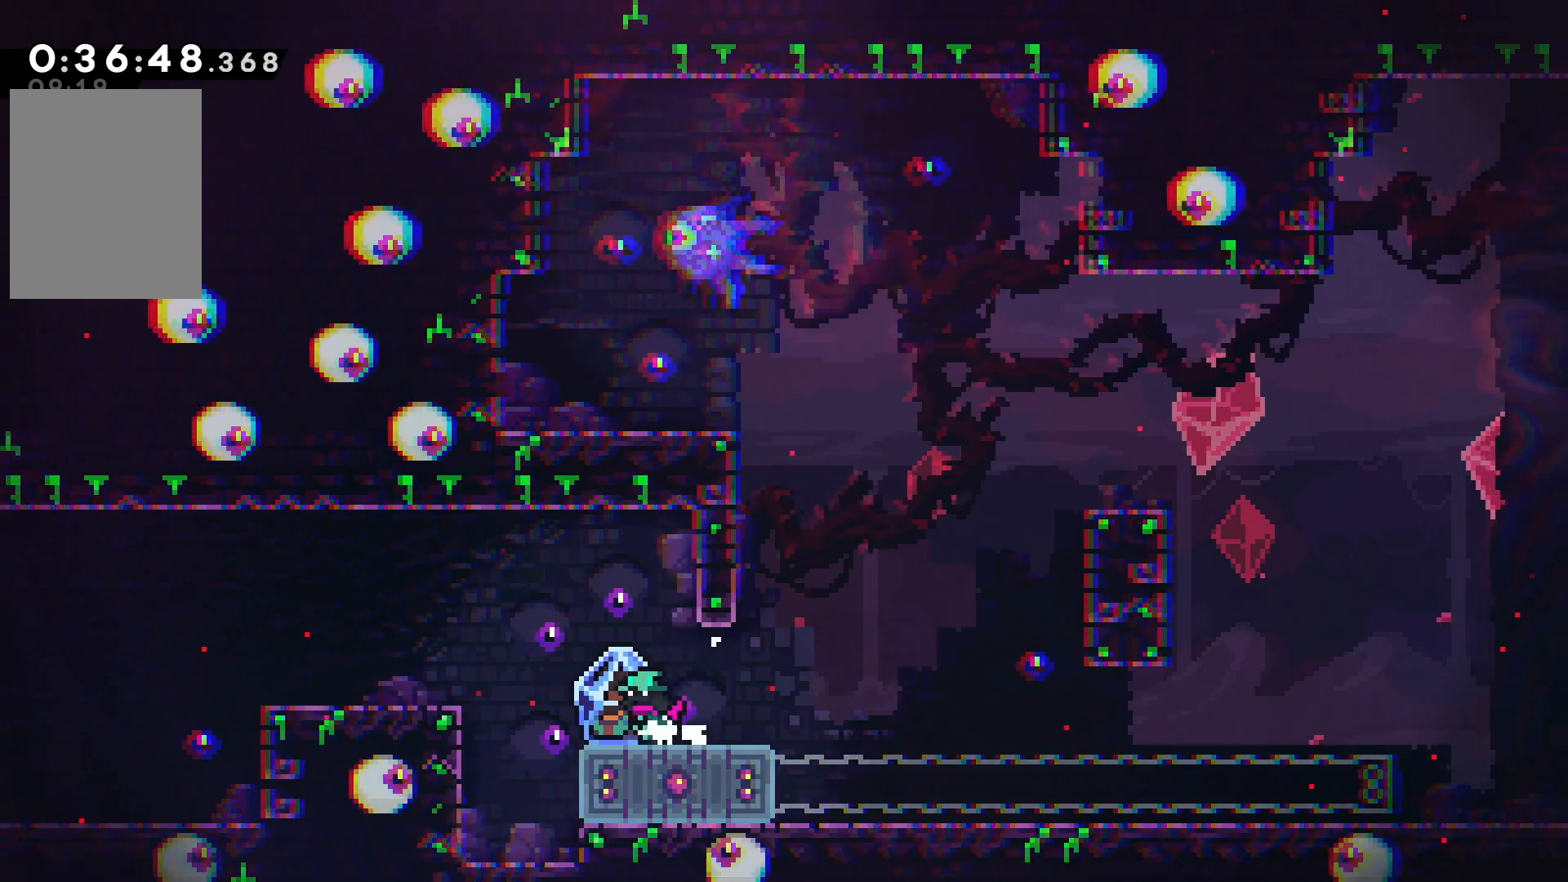
{"keys": [], "events": [[50, "left", "up"], [117, "right", "down"], [167, "right", "up"]]}
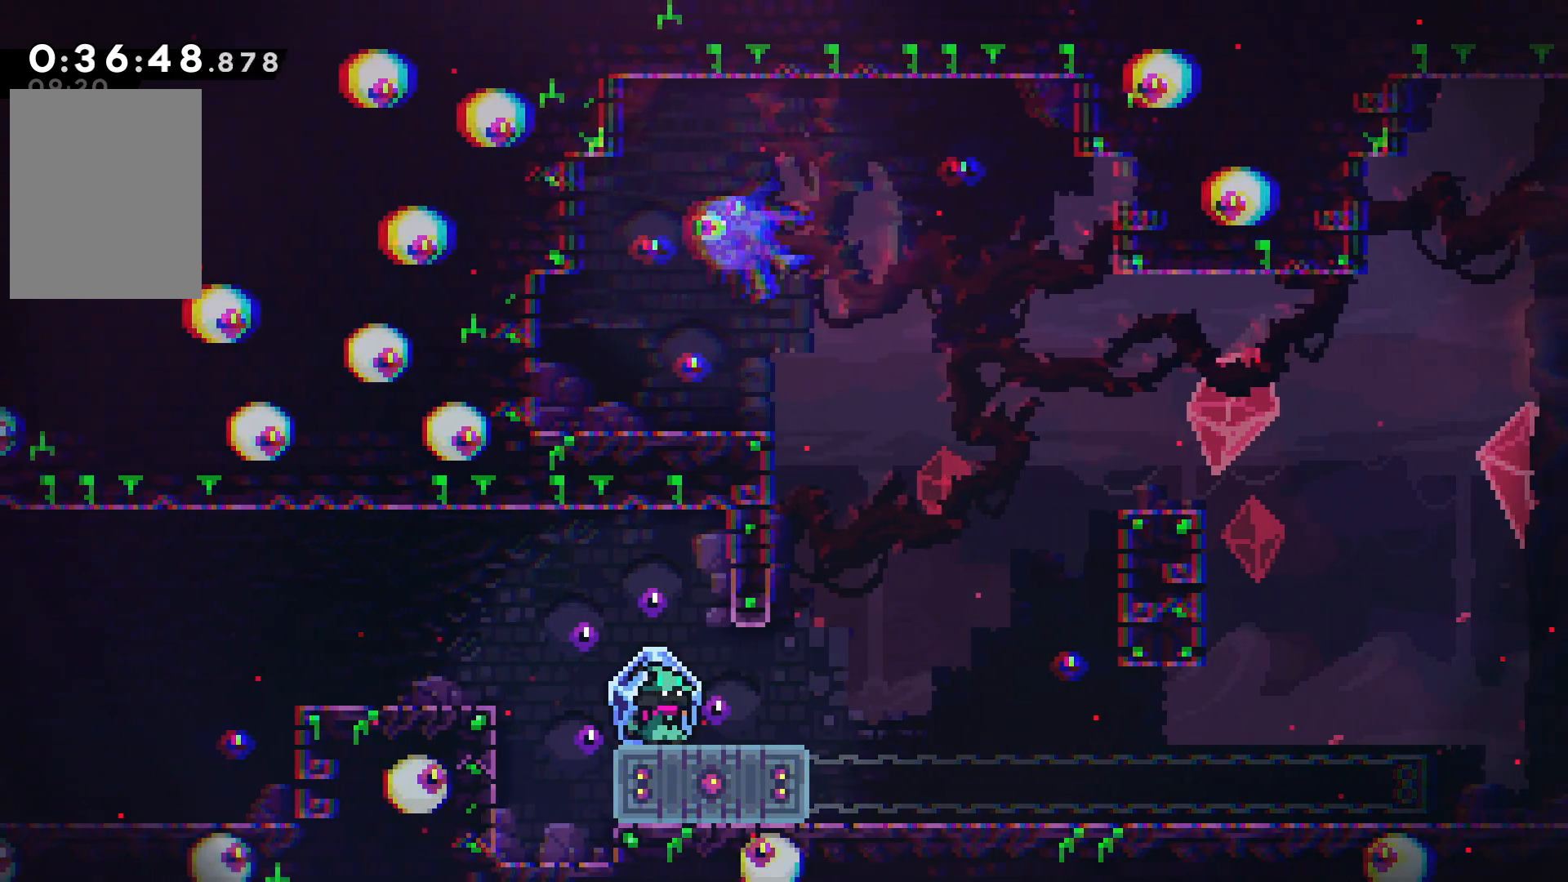
{"keys": ["confirm", "jump", "right"], "events": [[184, "right", "down"], [200, "demo", "down"], [200, "down", "down"], [334, "demo", "up"], [384, "down", "up"], [450, "confirm", "down"], [450, "jump", "down"]]}
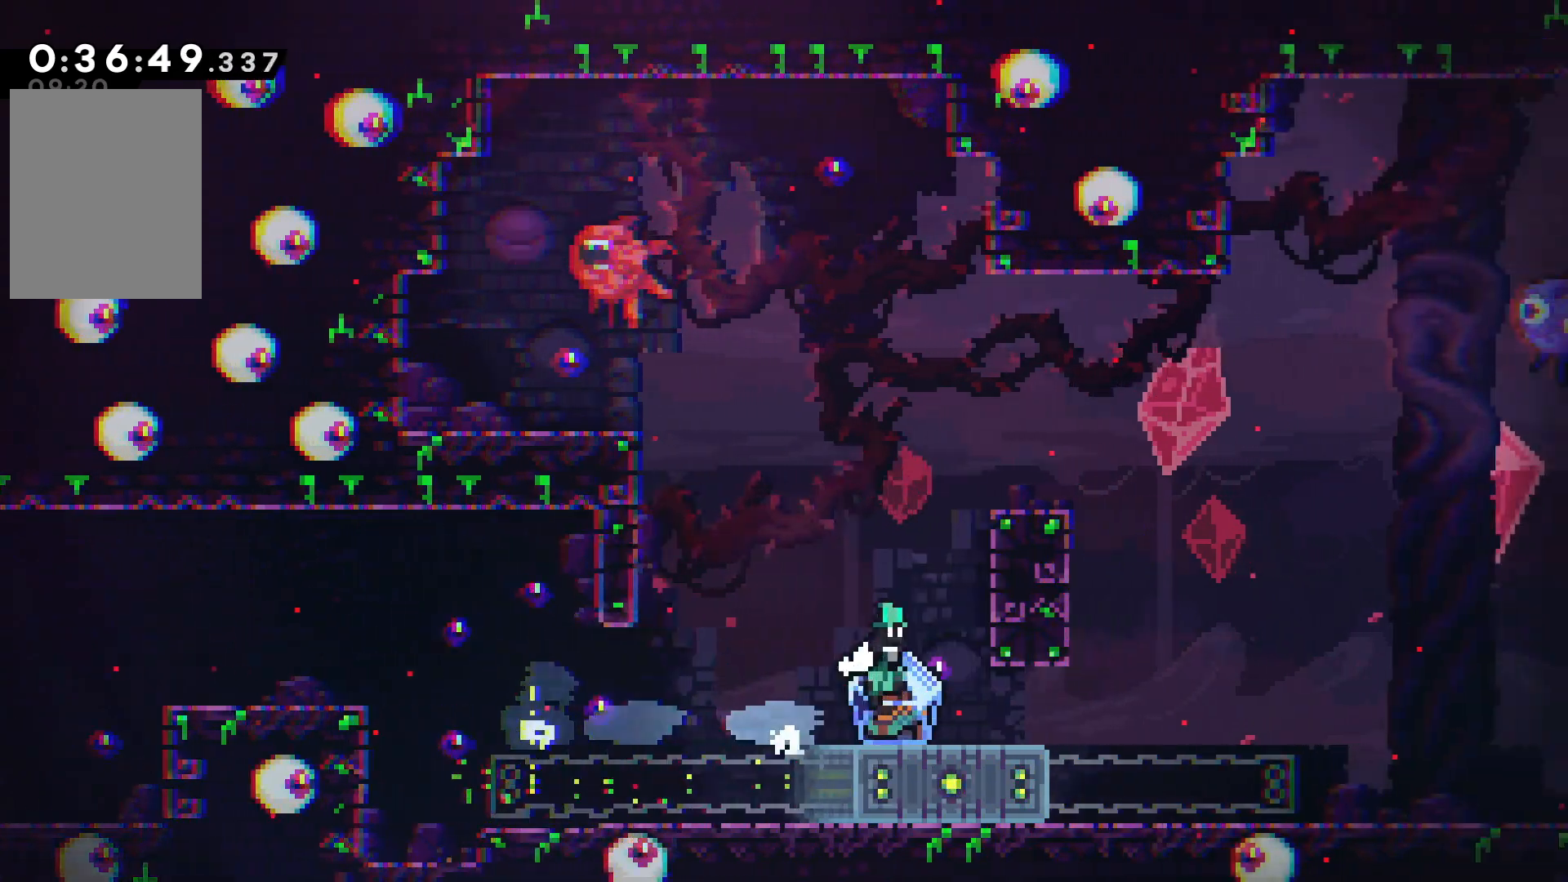
{"keys": ["confirm", "grab", "jump", "right"], "events": [[417, "up", "down"], [434, "grab", "down"], [500, "up", "up"]]}
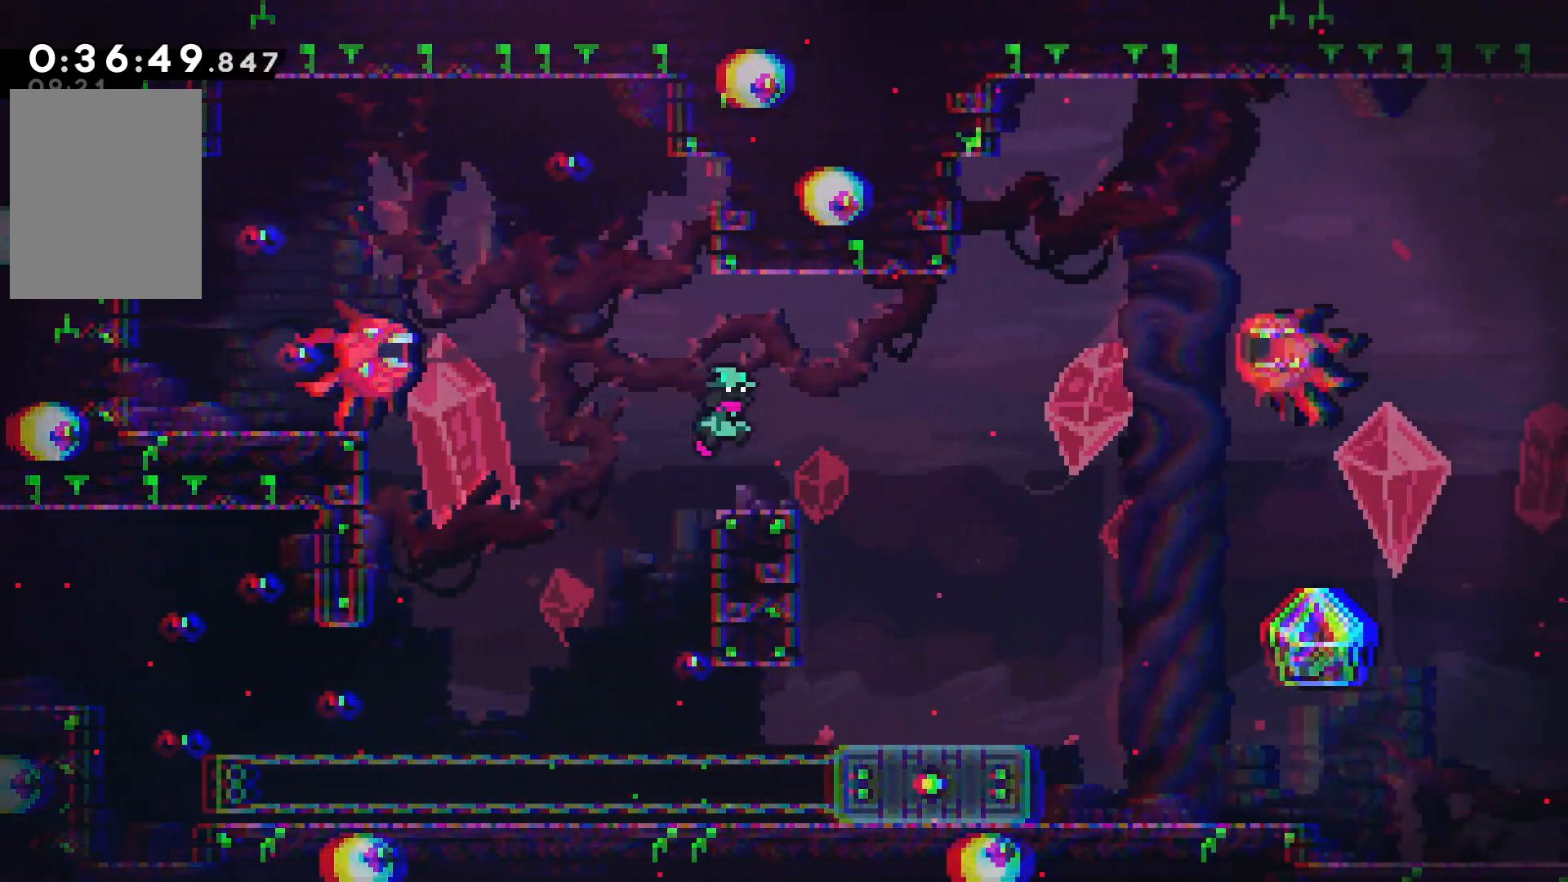
{"keys": ["confirm", "down", "grab", "jump"], "events": [[34, "down", "down"], [84, "right", "up"], [317, "left", "down"], [400, "down", "up"], [400, "left", "up"], [467, "down", "down"]]}
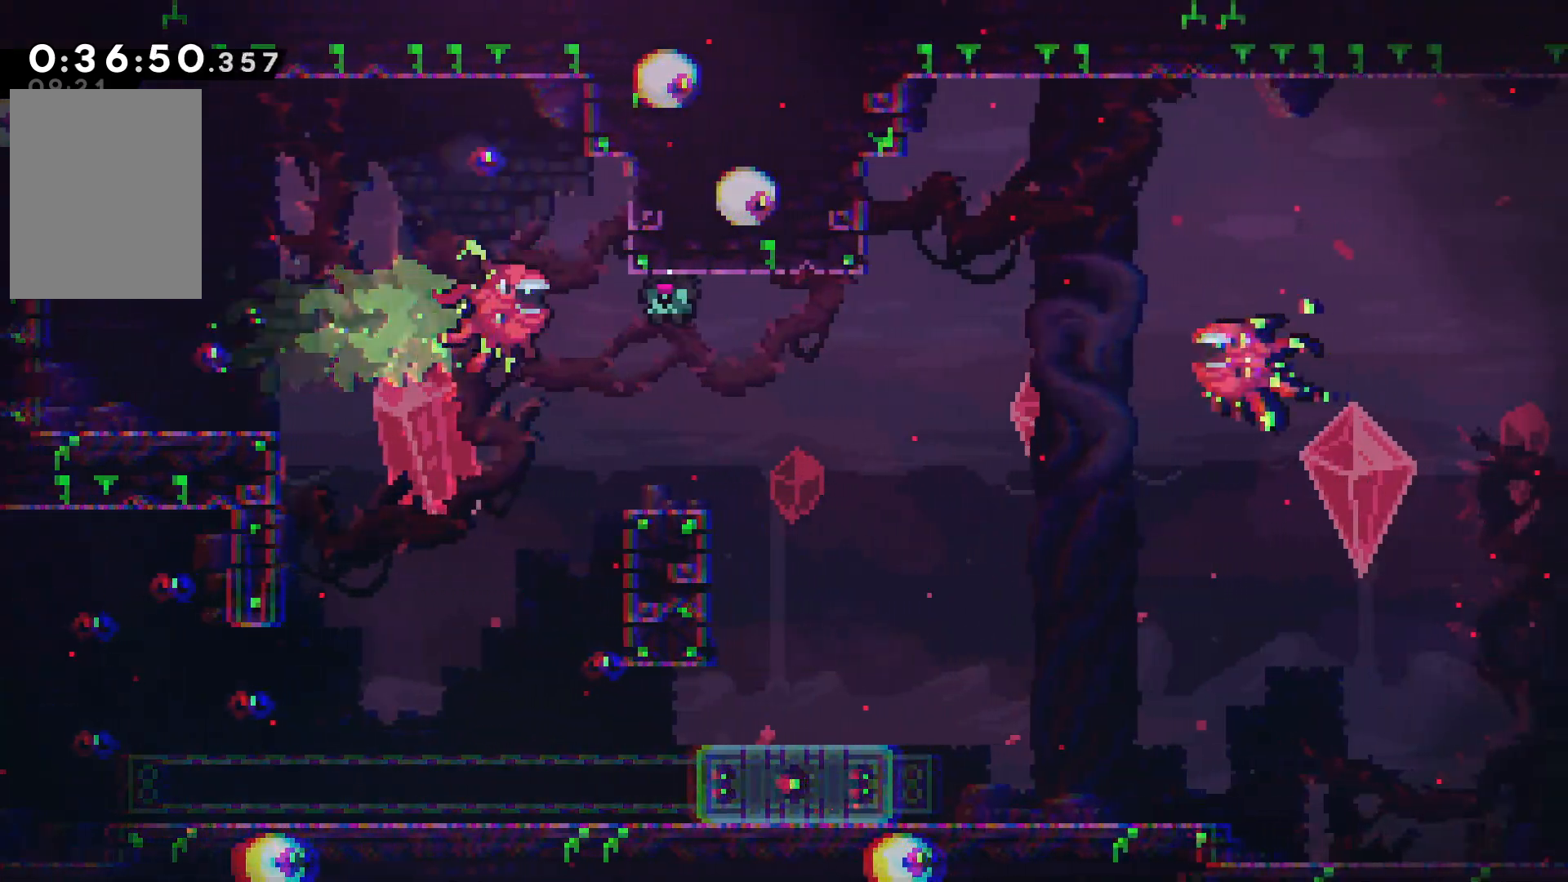
{"keys": ["down"], "events": [[67, "right", "down"], [100, "down", "up"], [117, "dash", "down"], [150, "confirm", "up"], [150, "jump", "up"], [184, "down", "down"], [184, "right", "up"], [267, "dash", "up"], [317, "grab", "up"]]}
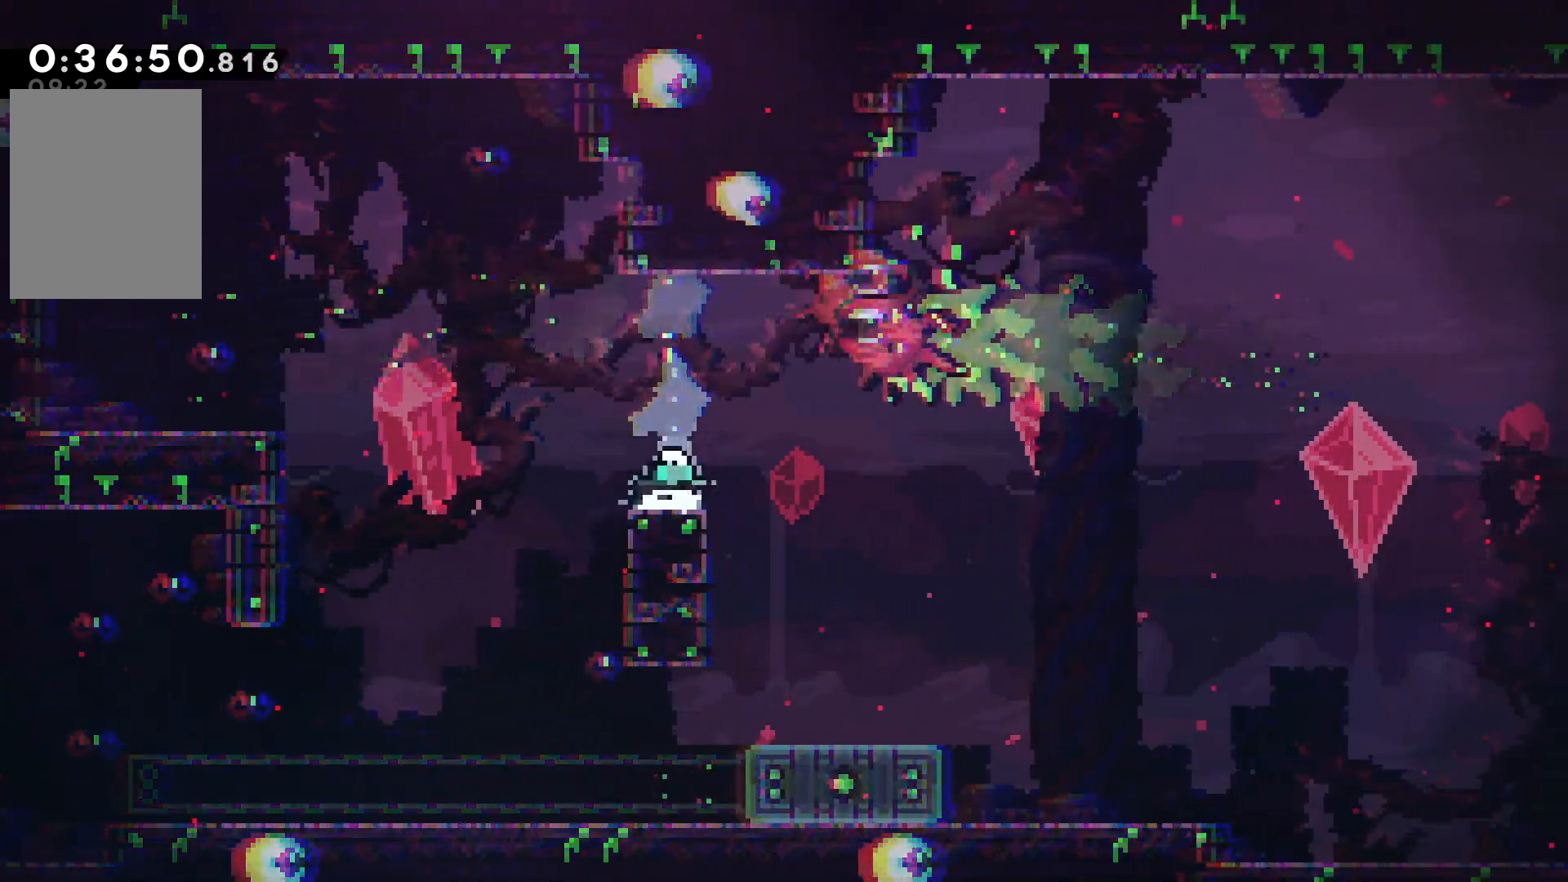
{"keys": ["left"], "events": [[150, "down", "up"], [184, "left", "down"]]}
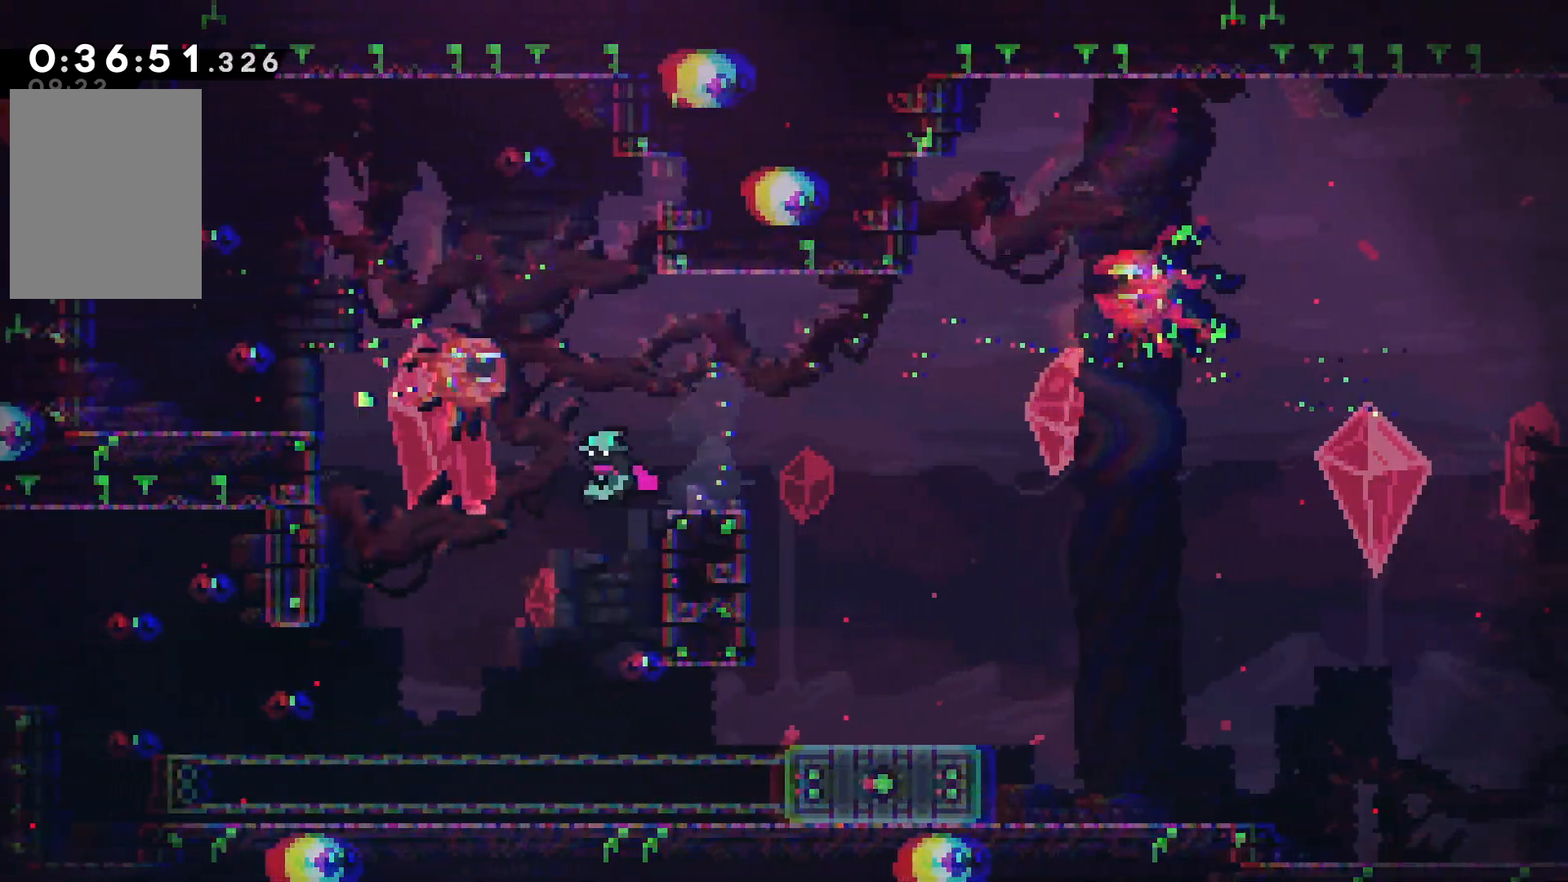
{"keys": ["grab", "left"], "events": [[134, "left", "up"], [134, "up", "down"], [200, "up", "up"], [217, "right", "down"], [334, "right", "up"], [434, "grab", "down"], [484, "left", "down"]]}
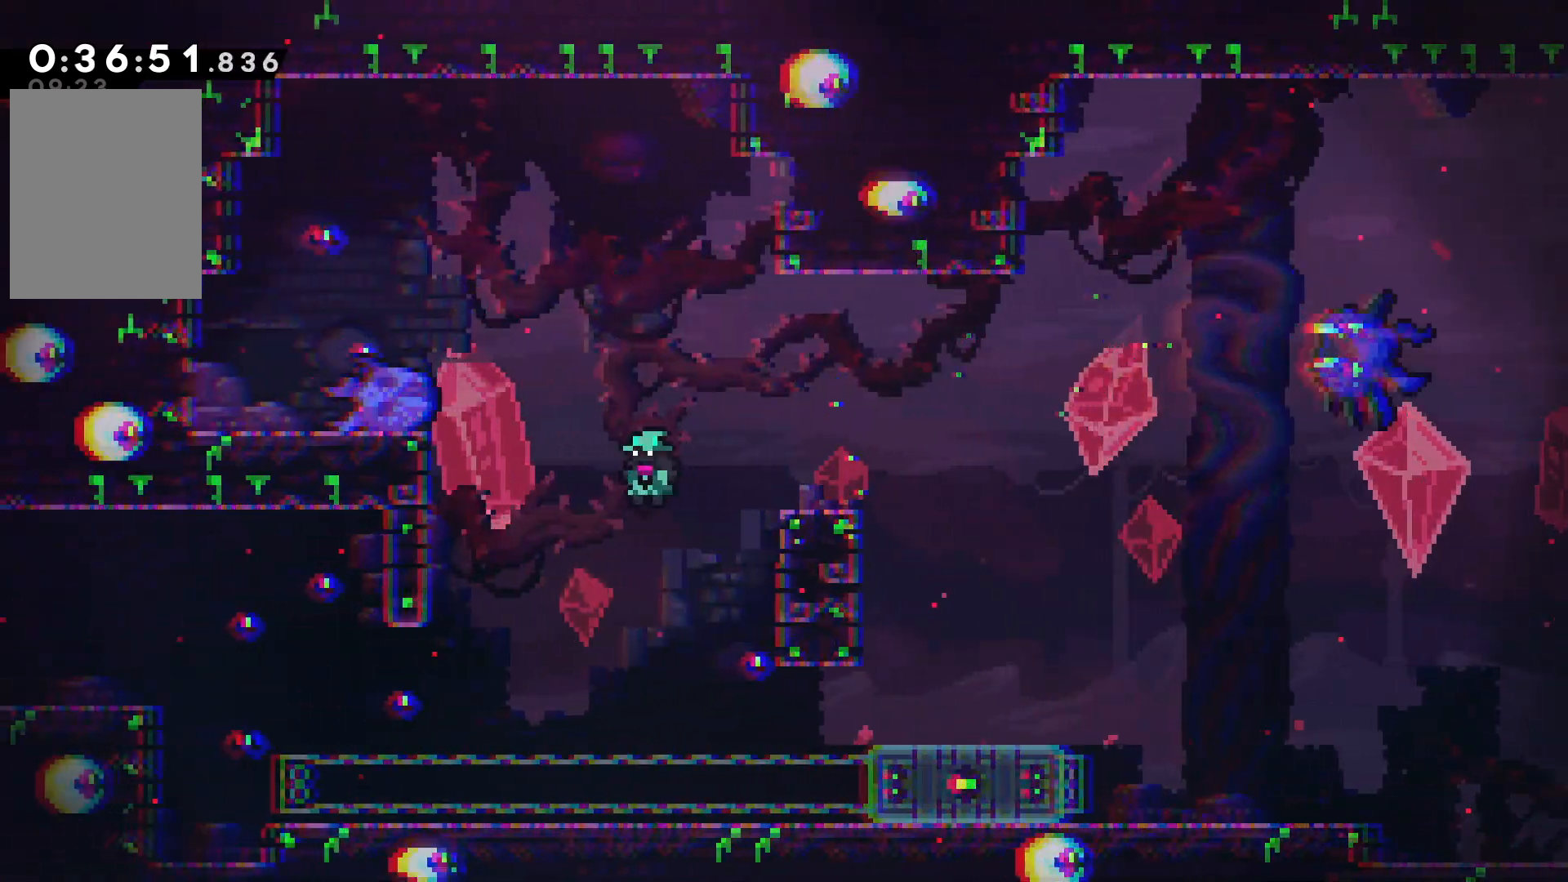
{"keys": ["right"], "events": [[34, "grab", "up"], [317, "left", "up"], [367, "right", "down"]]}
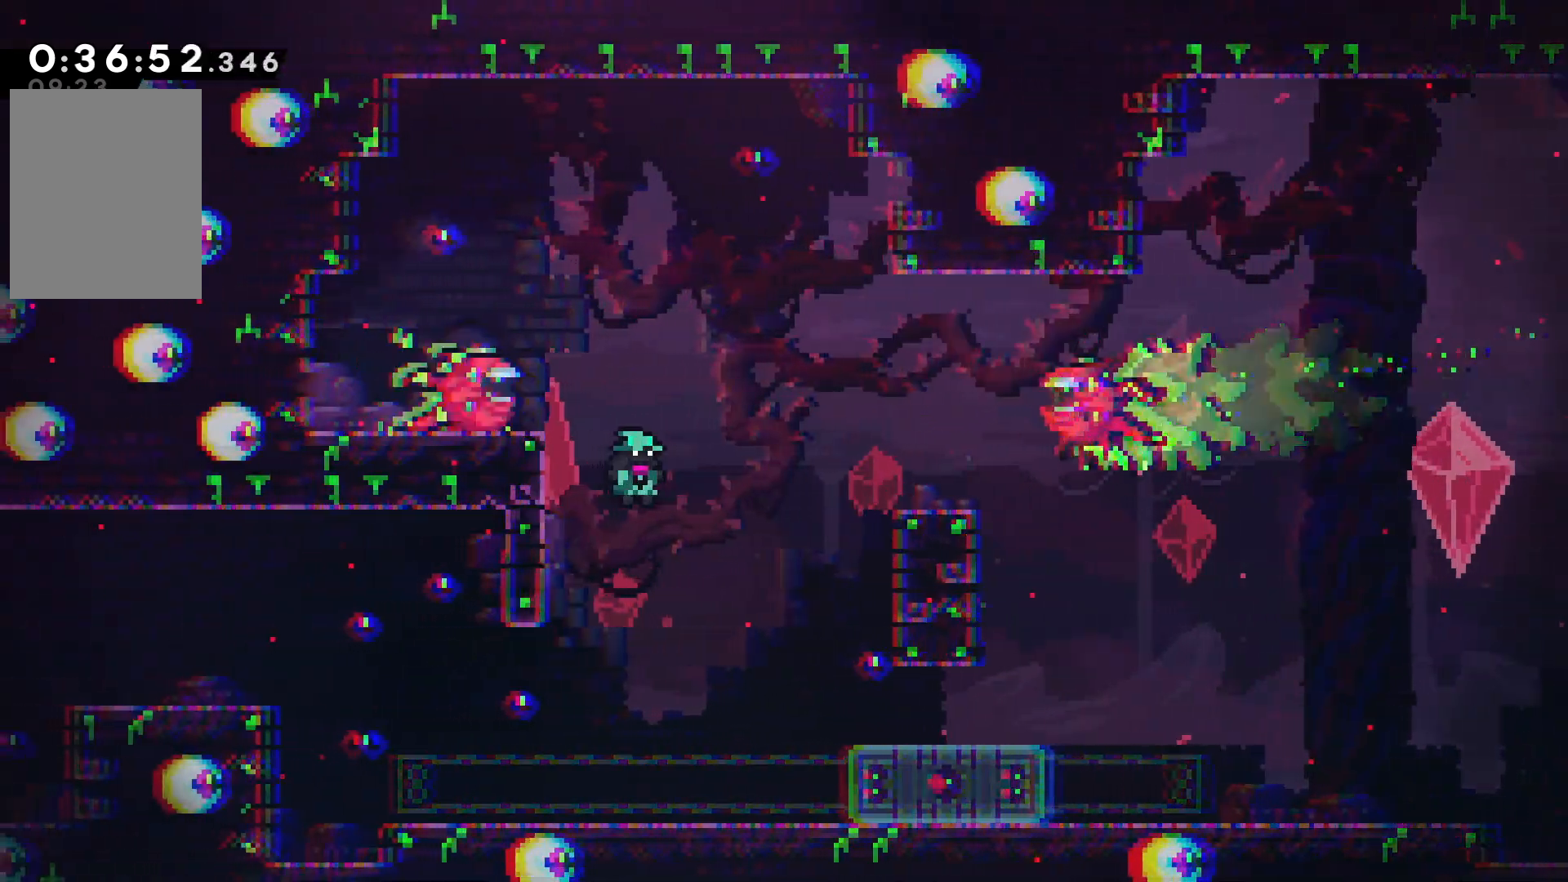
{"keys": ["down", "right"], "events": [[184, "down", "down"], [200, "right", "up"], [267, "dash", "down"], [350, "dash", "up"], [467, "right", "down"]]}
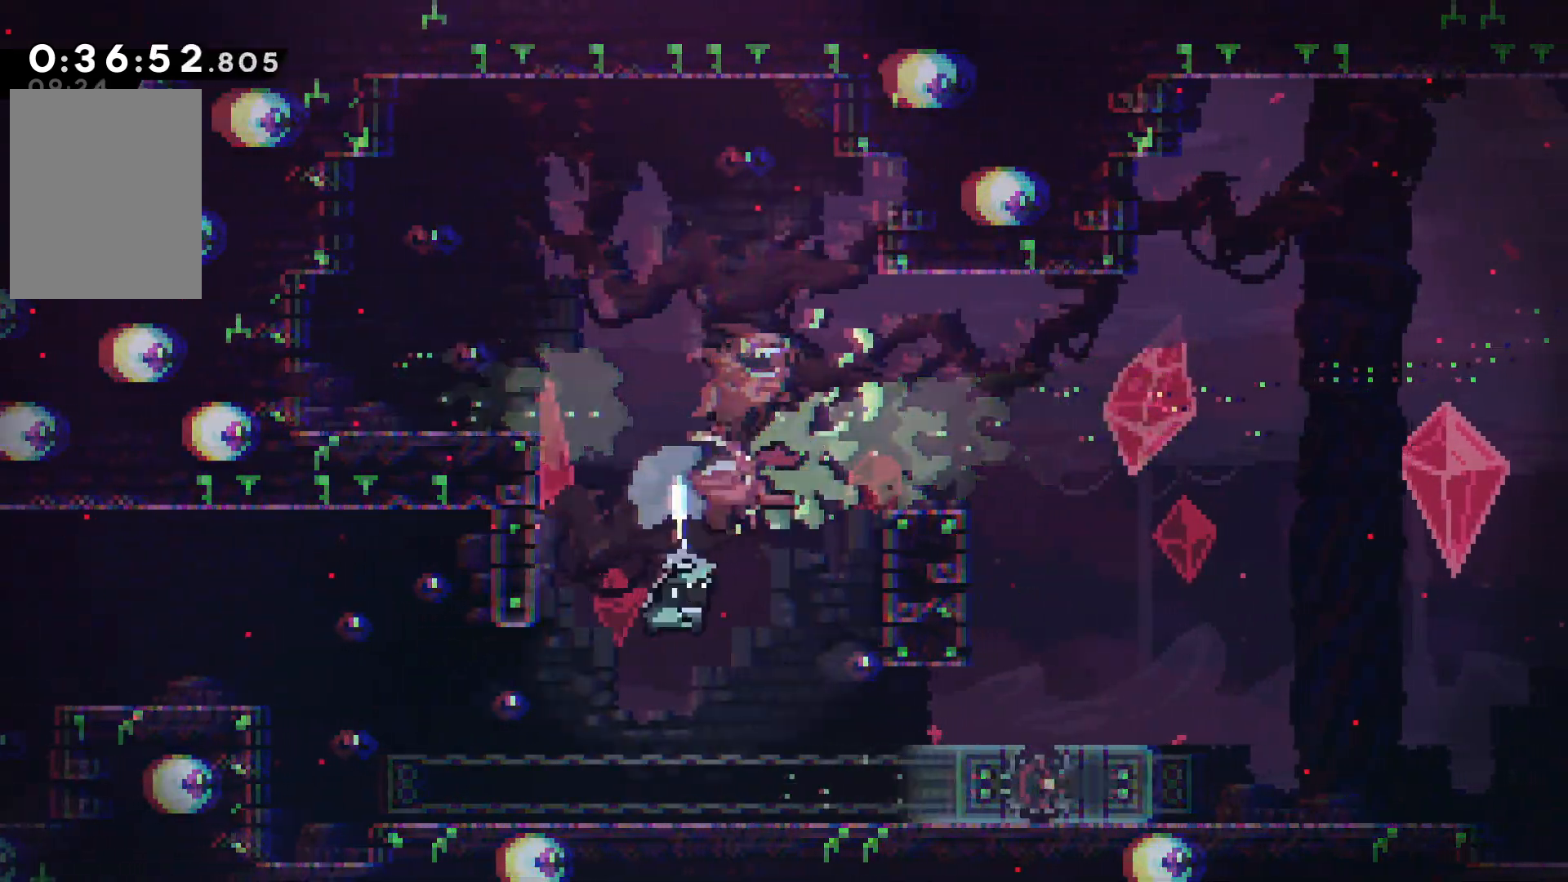
{"keys": ["left"], "events": [[17, "down", "up"], [67, "right", "up"], [134, "left", "down"]]}
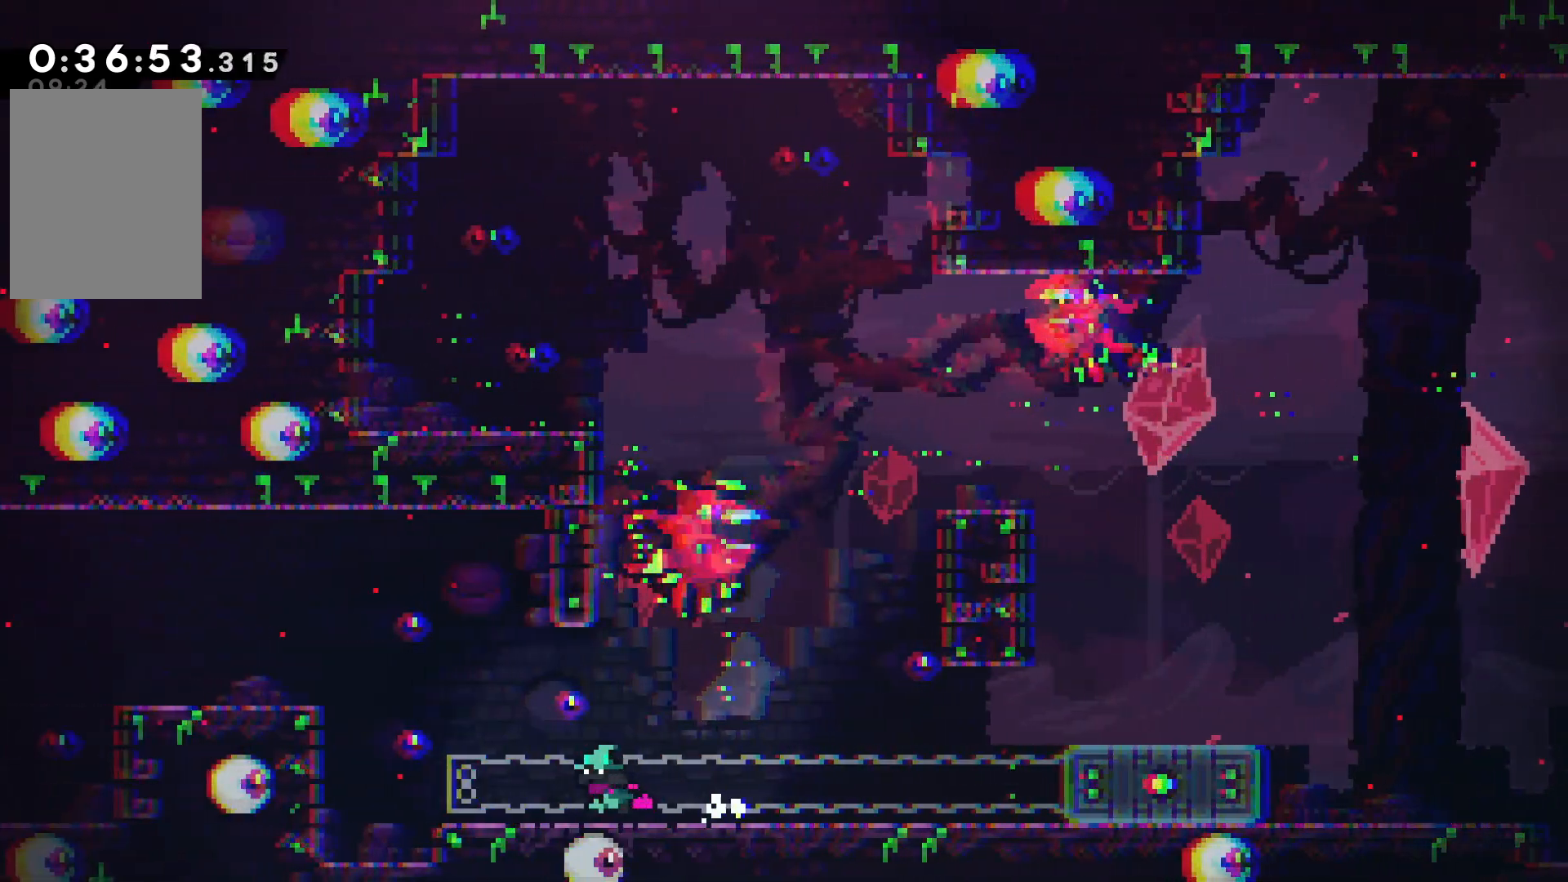
{"keys": ["confirm", "jump", "right"], "events": [[250, "confirm", "down"], [250, "jump", "down"], [284, "left", "up"], [317, "right", "down"]]}
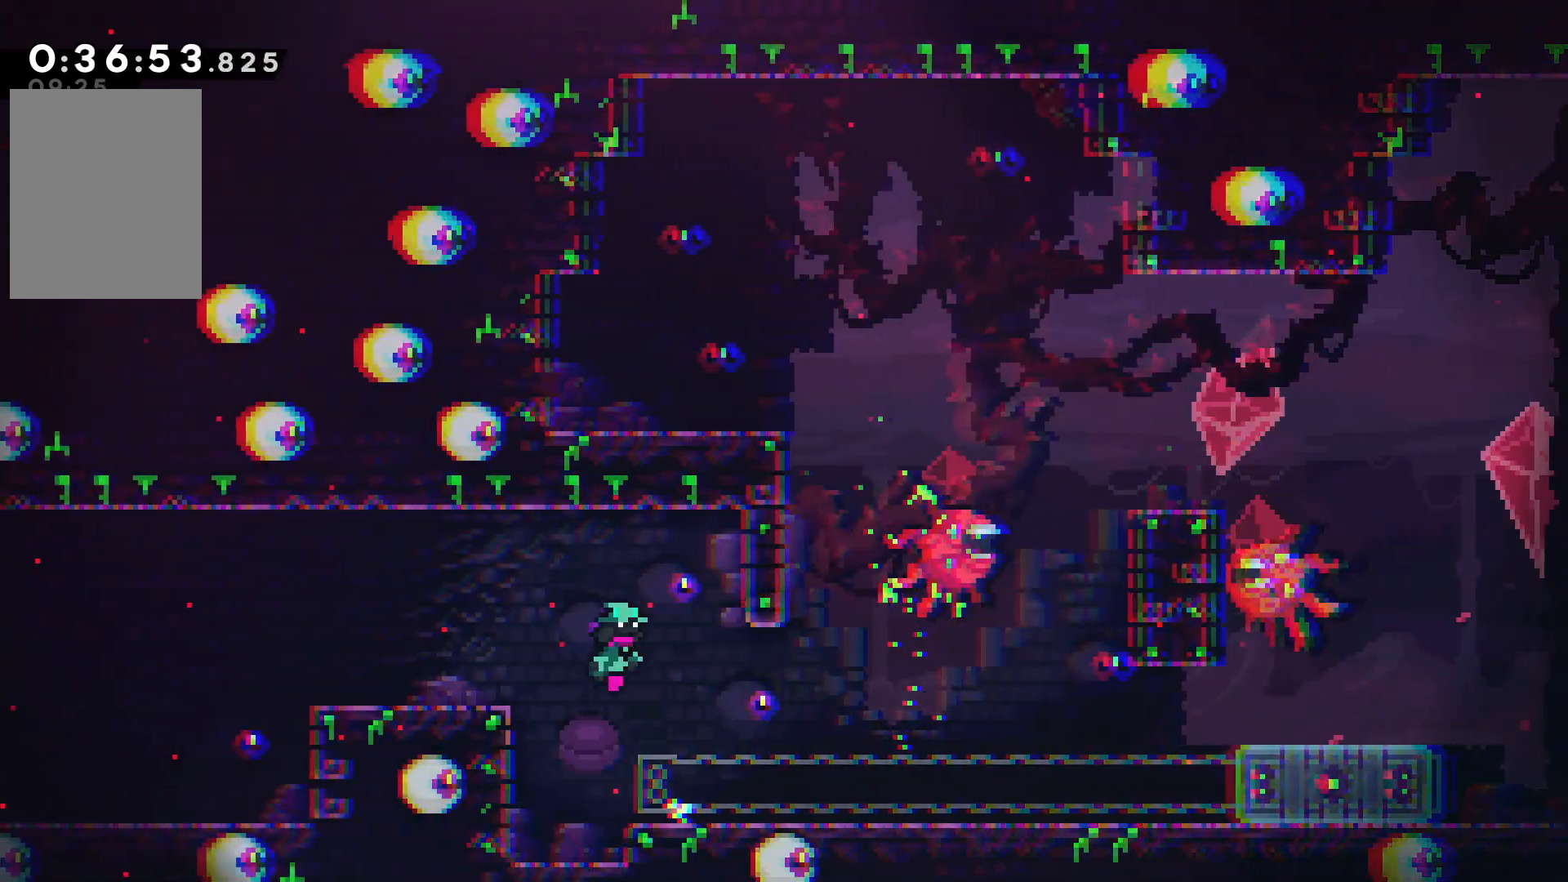
{"keys": ["grab"], "events": [[267, "grab", "down"], [334, "confirm", "up"], [334, "jump", "up"], [384, "right", "up"]]}
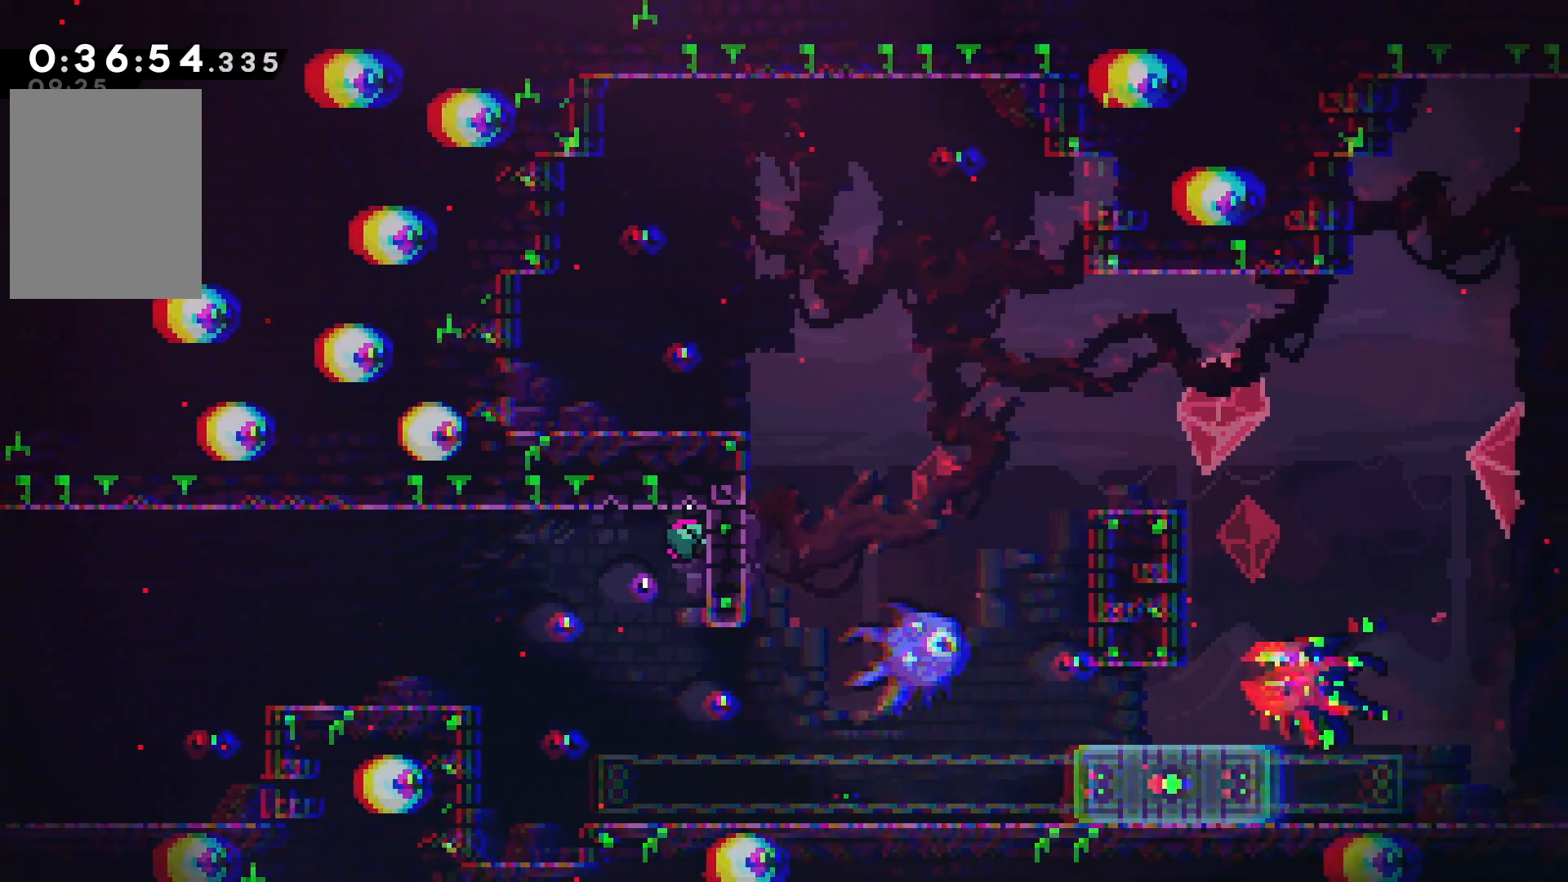
{"keys": ["grab"], "events": []}
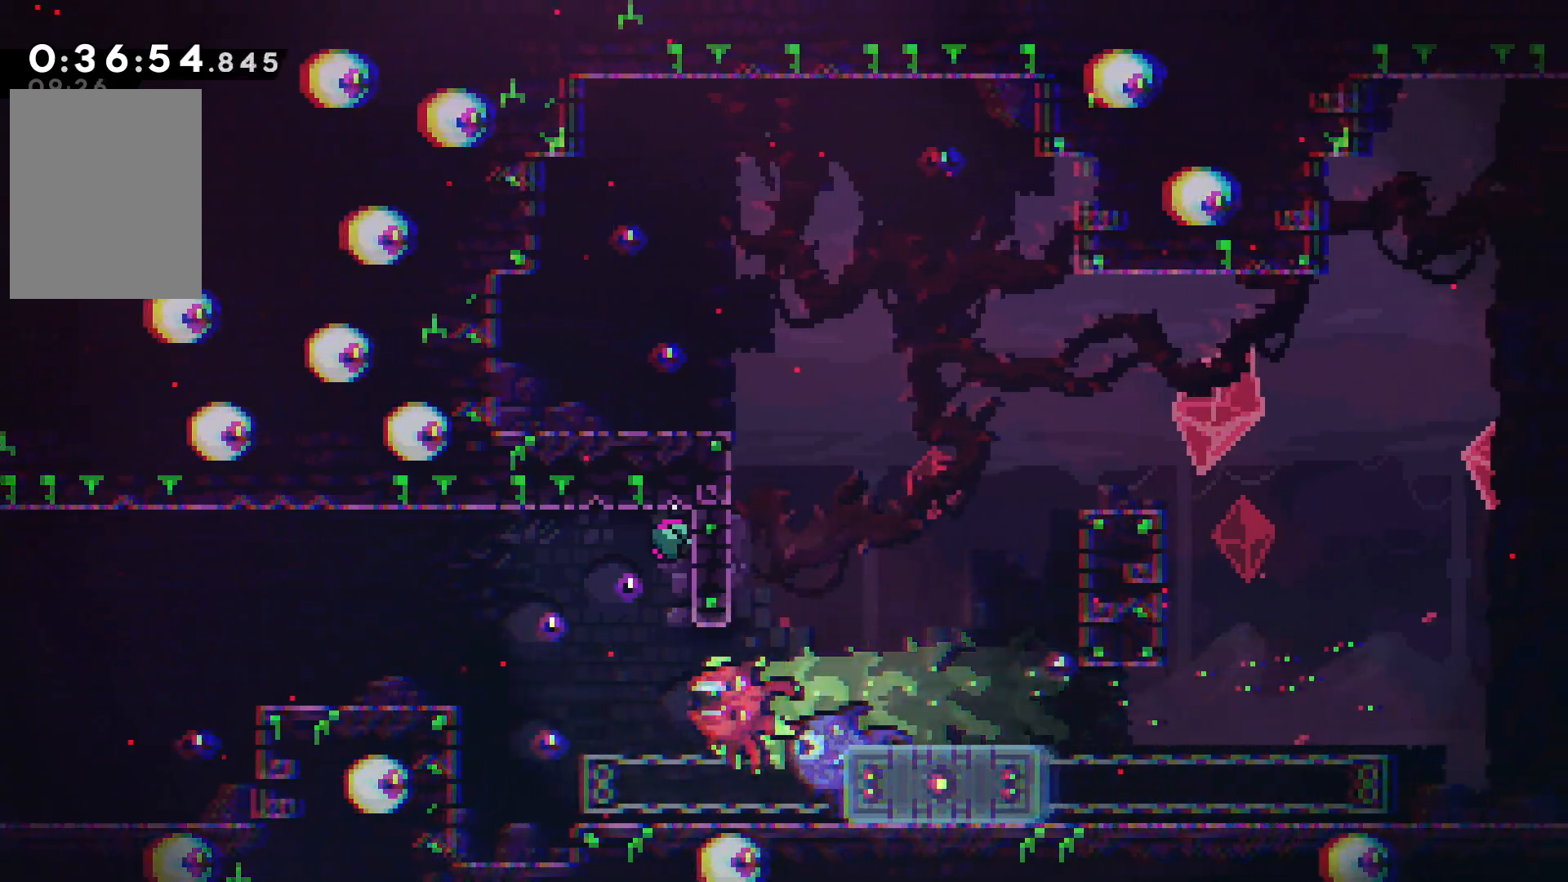
{"keys": ["grab"], "events": []}
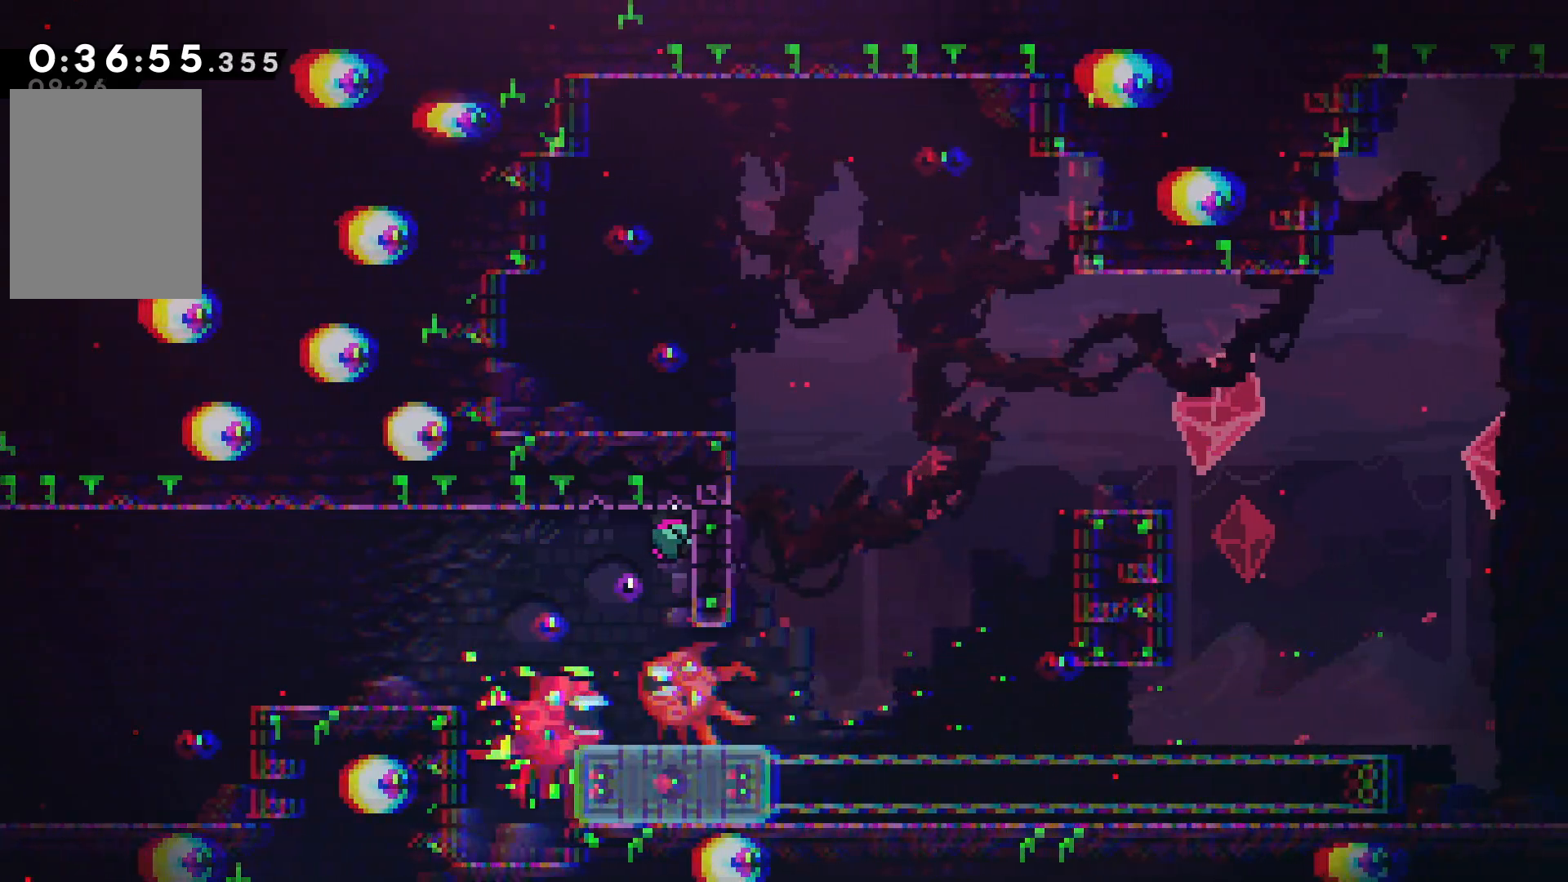
{"keys": ["down", "grab"], "events": [[117, "down", "down"]]}
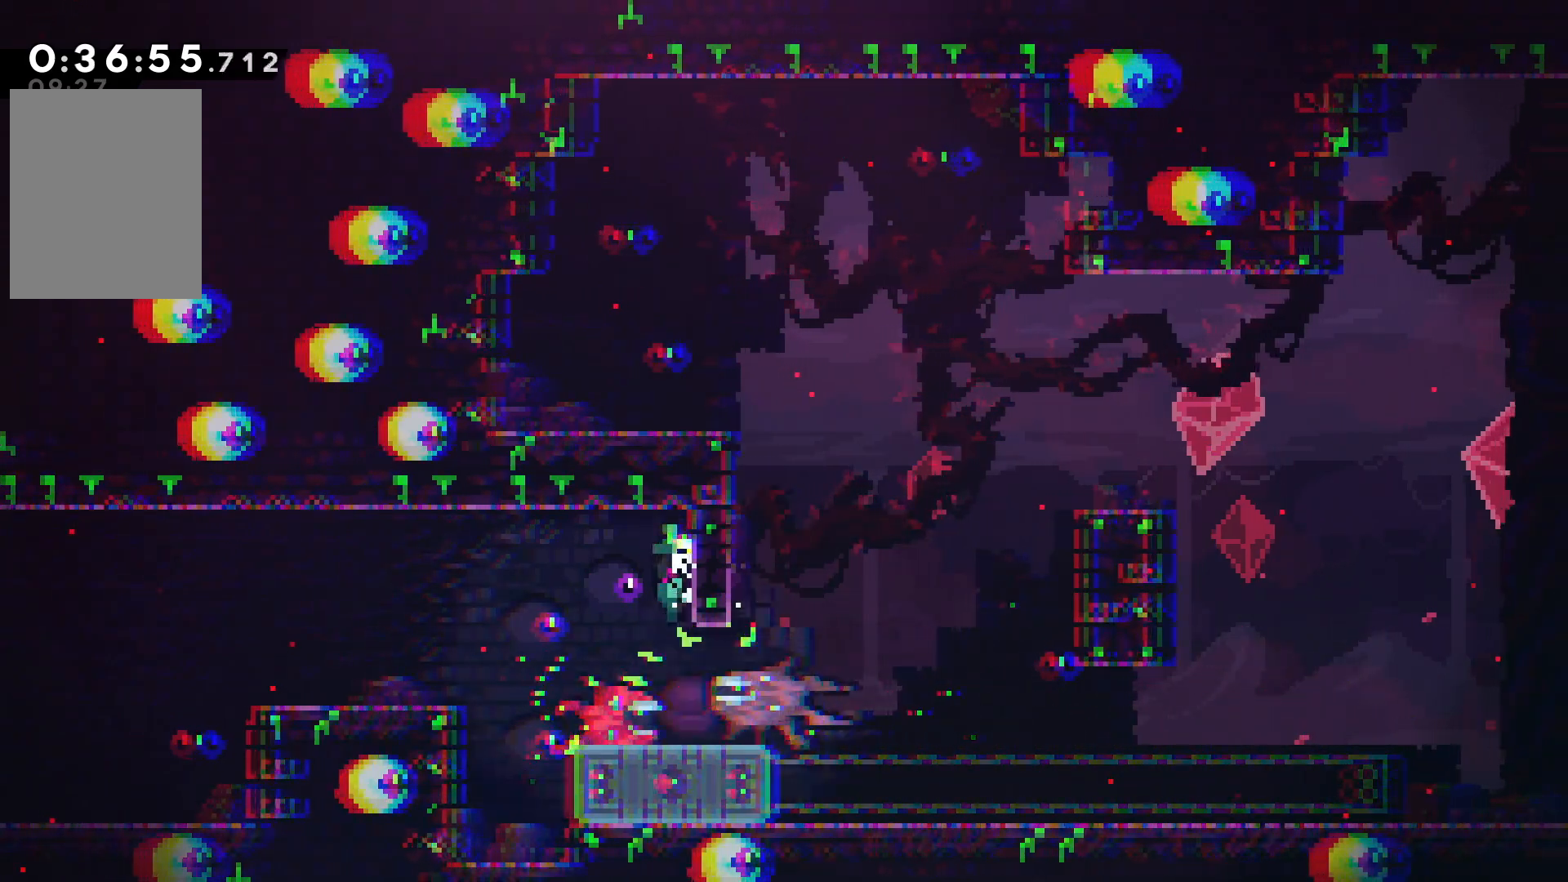
{"keys": [], "events": [[200, "left", "down"], [250, "down", "up"], [350, "left", "up"], [400, "down", "down"], [450, "down", "up"], [484, "grab", "up"]]}
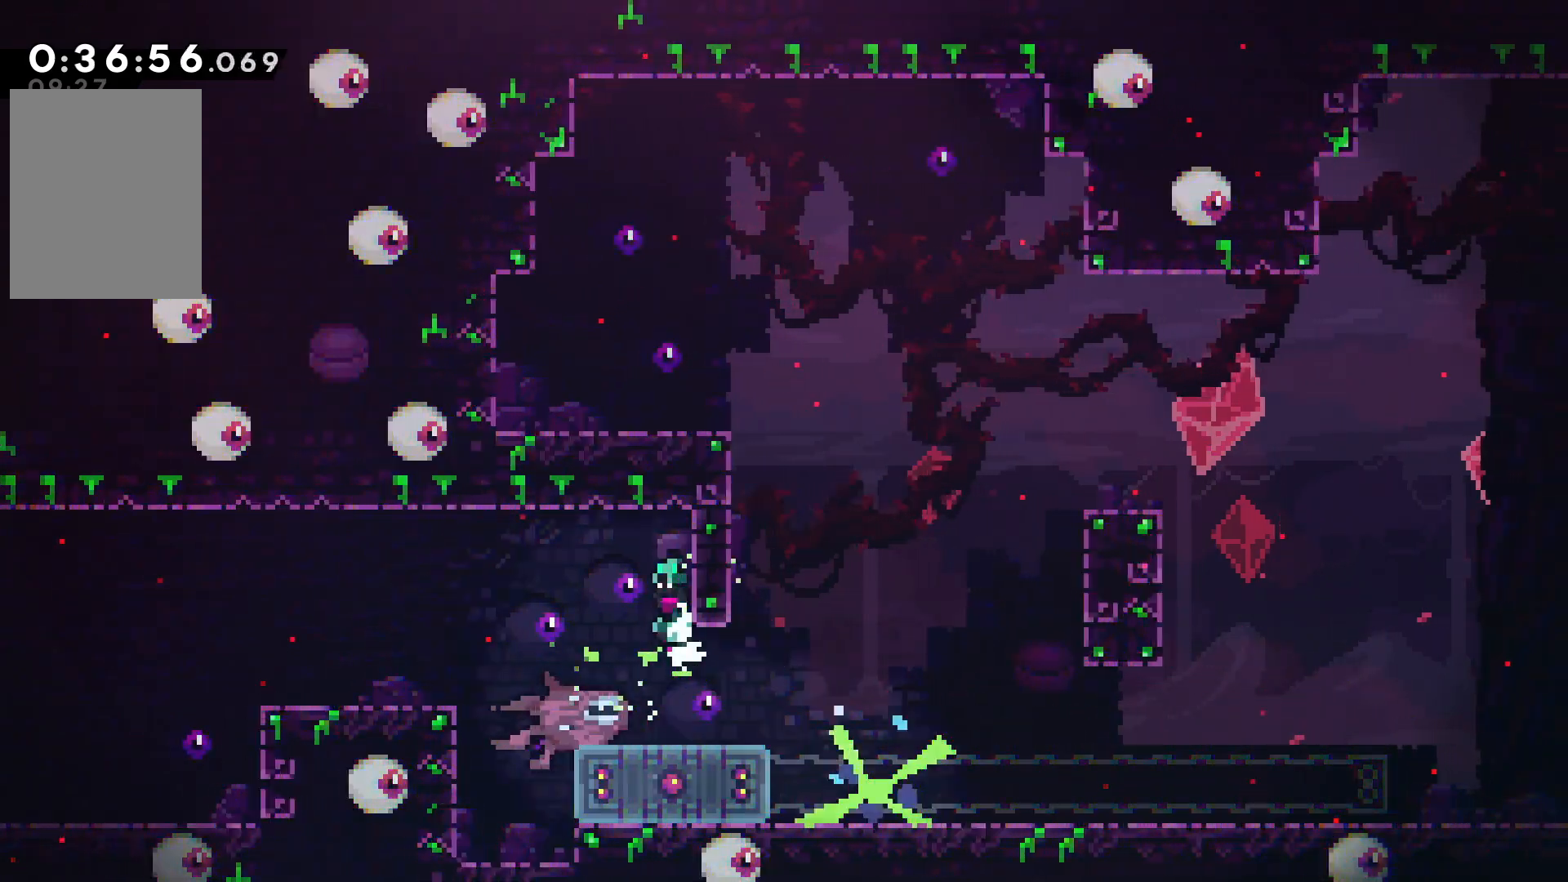
{"keys": ["down", "grab", "right"], "events": [[250, "grab", "down"], [284, "right", "down"], [317, "down", "down"], [350, "right", "up"], [500, "right", "down"]]}
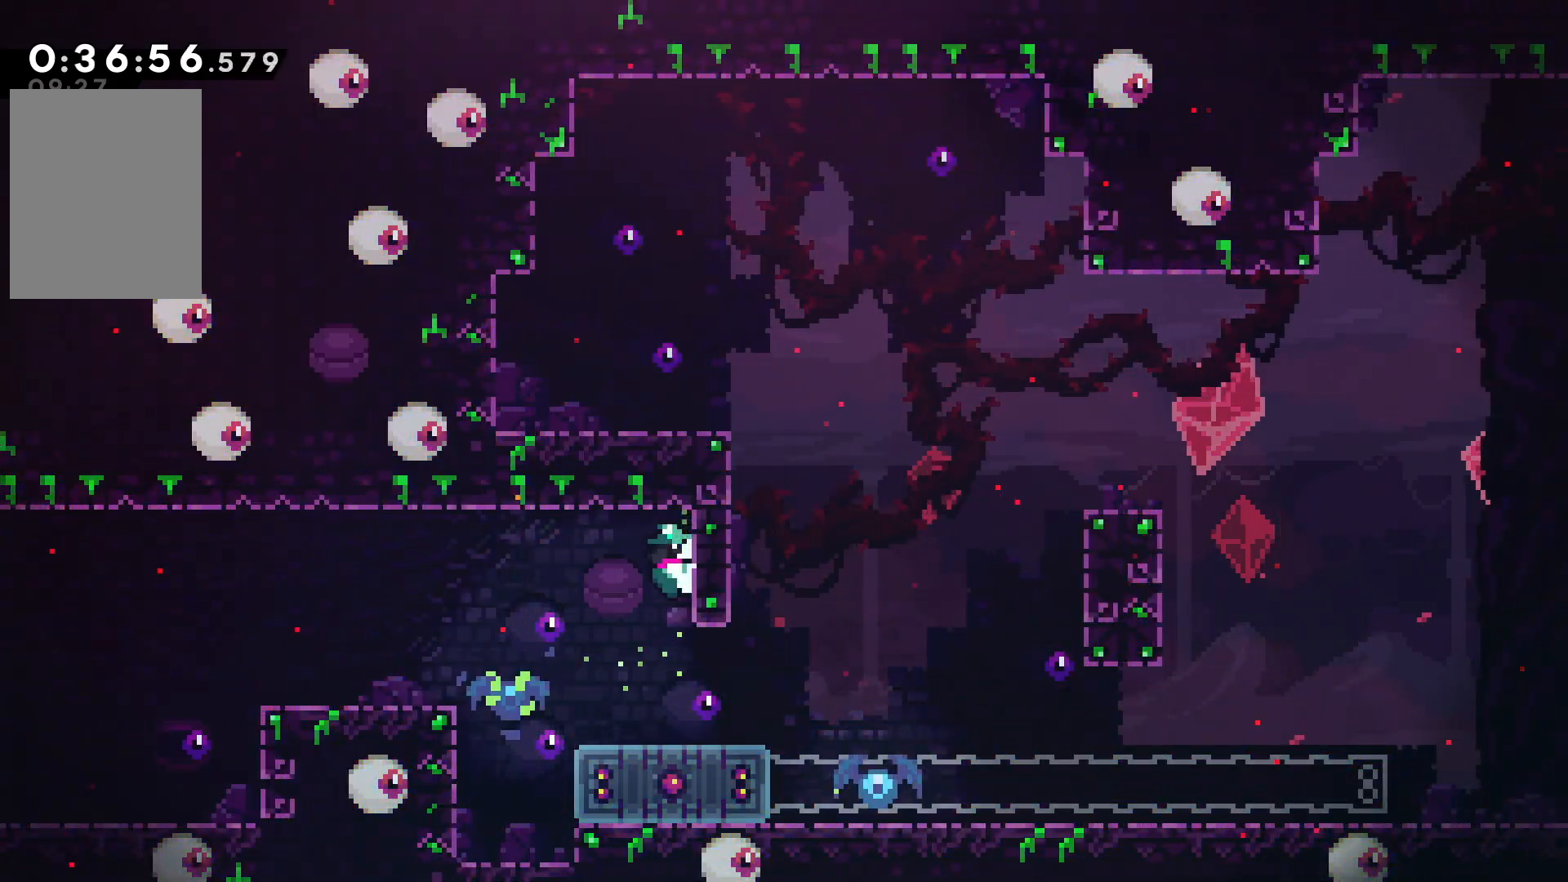
{"keys": ["down", "left"], "events": [[34, "down", "up"], [117, "down", "down"], [117, "right", "up"], [300, "grab", "up"], [467, "left", "down"]]}
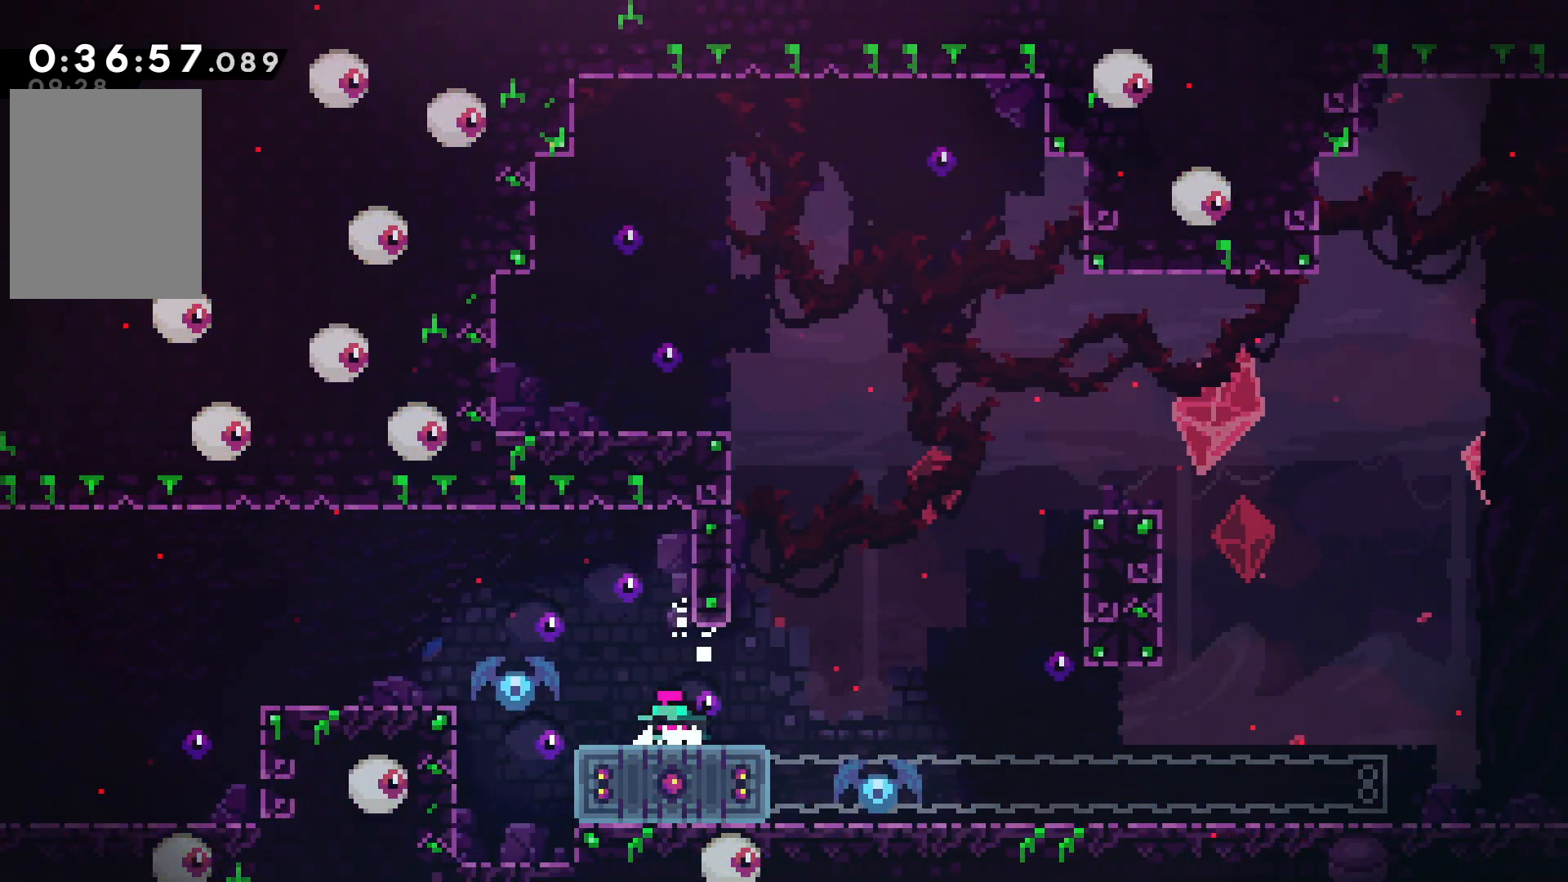
{"keys": [], "events": [[34, "down", "up"], [67, "left", "up"], [400, "left", "down"], [467, "left", "up"]]}
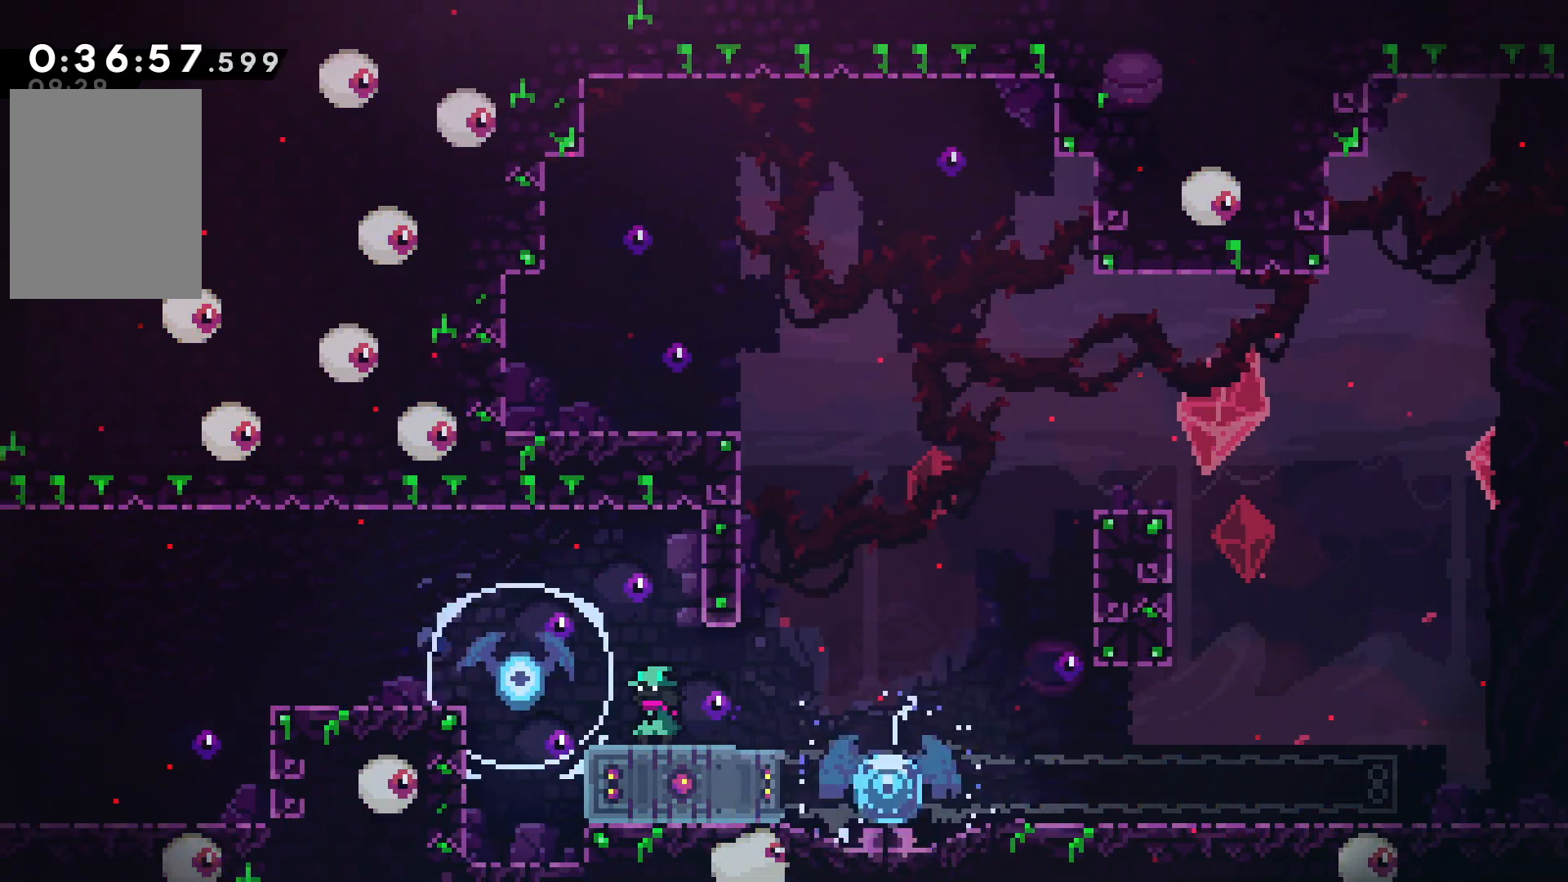
{"keys": ["right"], "events": [[34, "right", "down"], [84, "right", "up"], [284, "demo", "down"], [284, "right", "down"], [400, "demo", "up"]]}
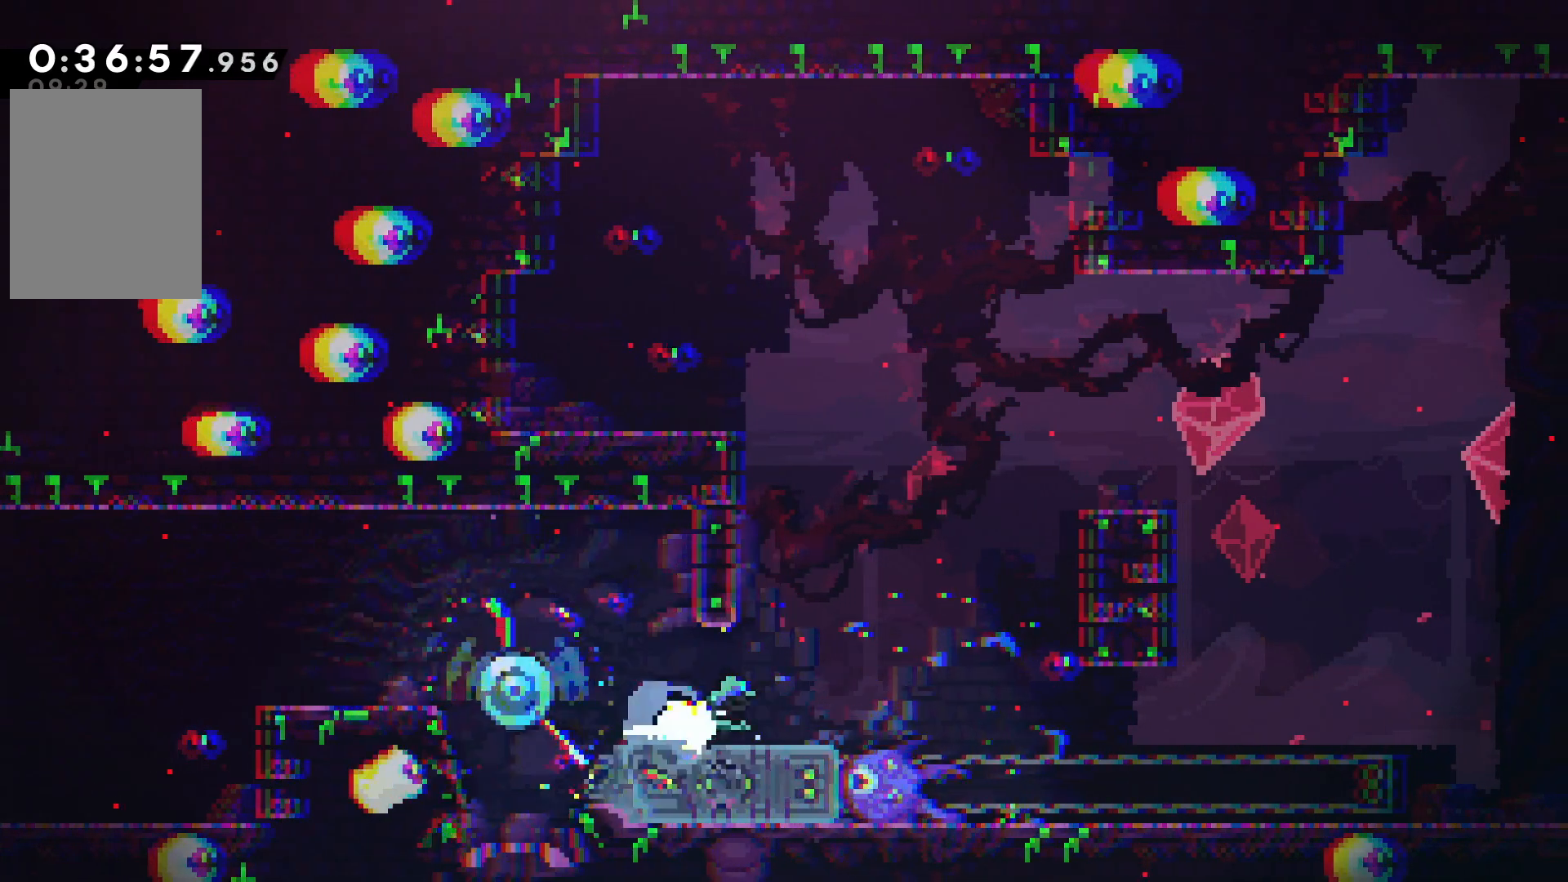
{"keys": ["confirm", "jump", "right"], "events": [[267, "confirm", "down"], [284, "jump", "down"]]}
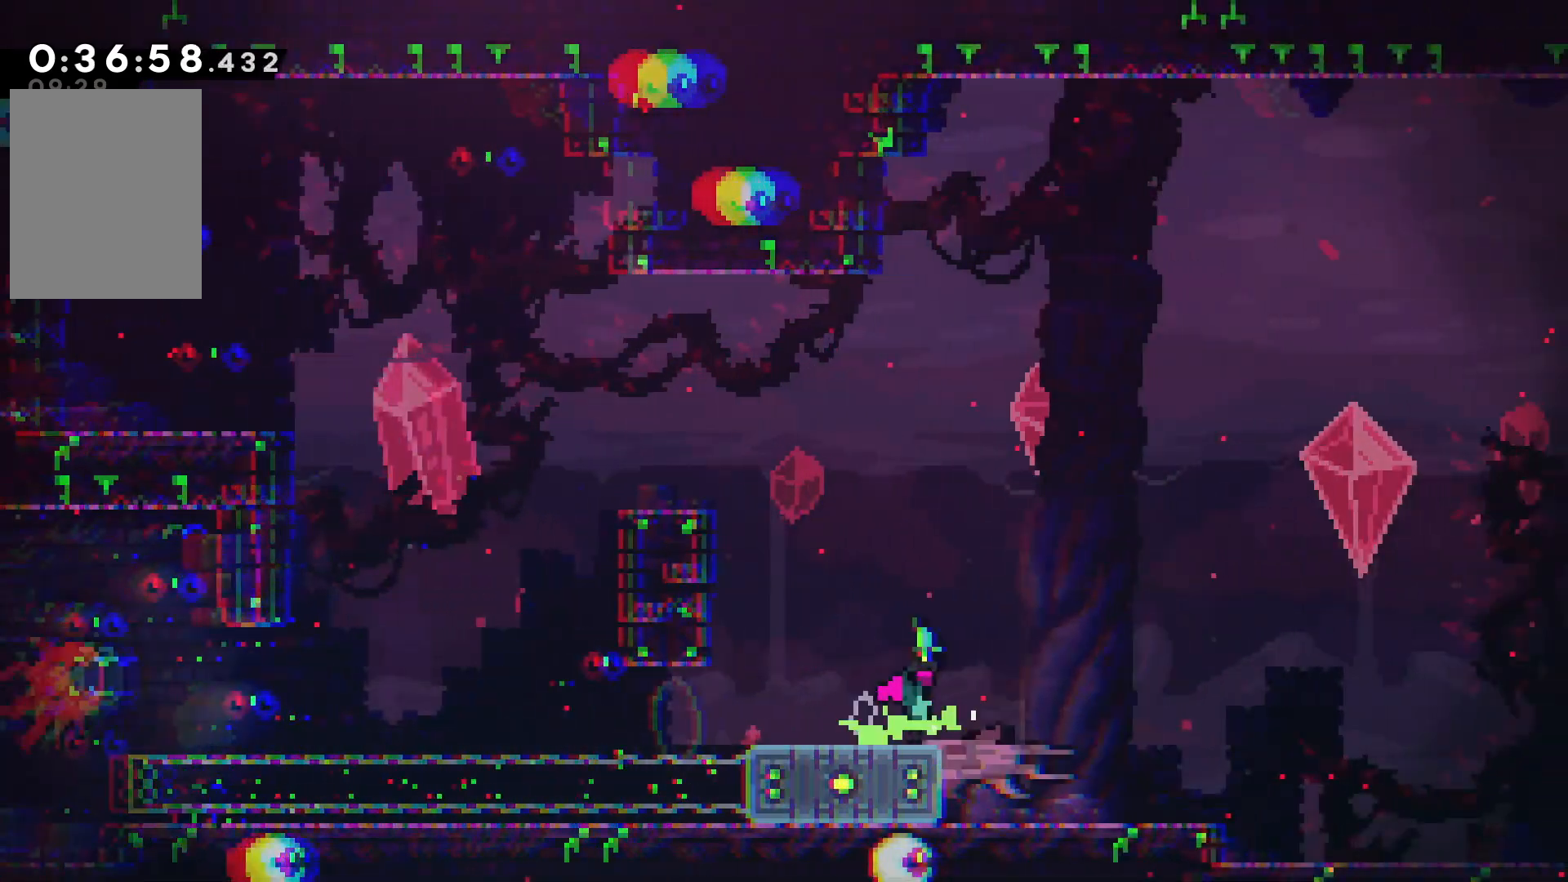
{"keys": ["confirm", "jump", "right"], "events": []}
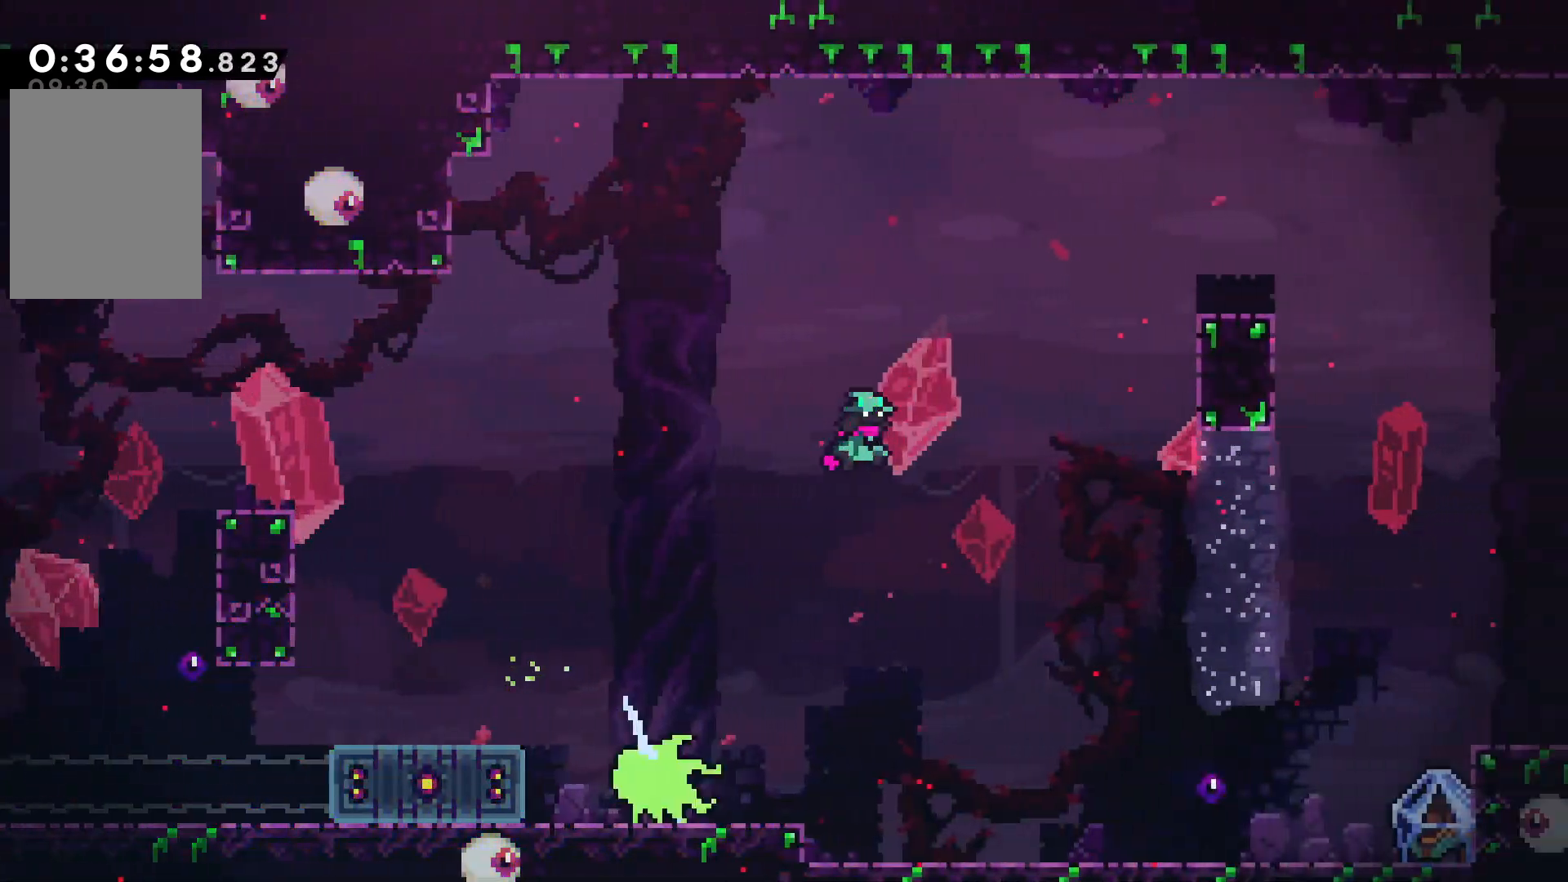
{"keys": ["confirm", "jump", "right"], "events": []}
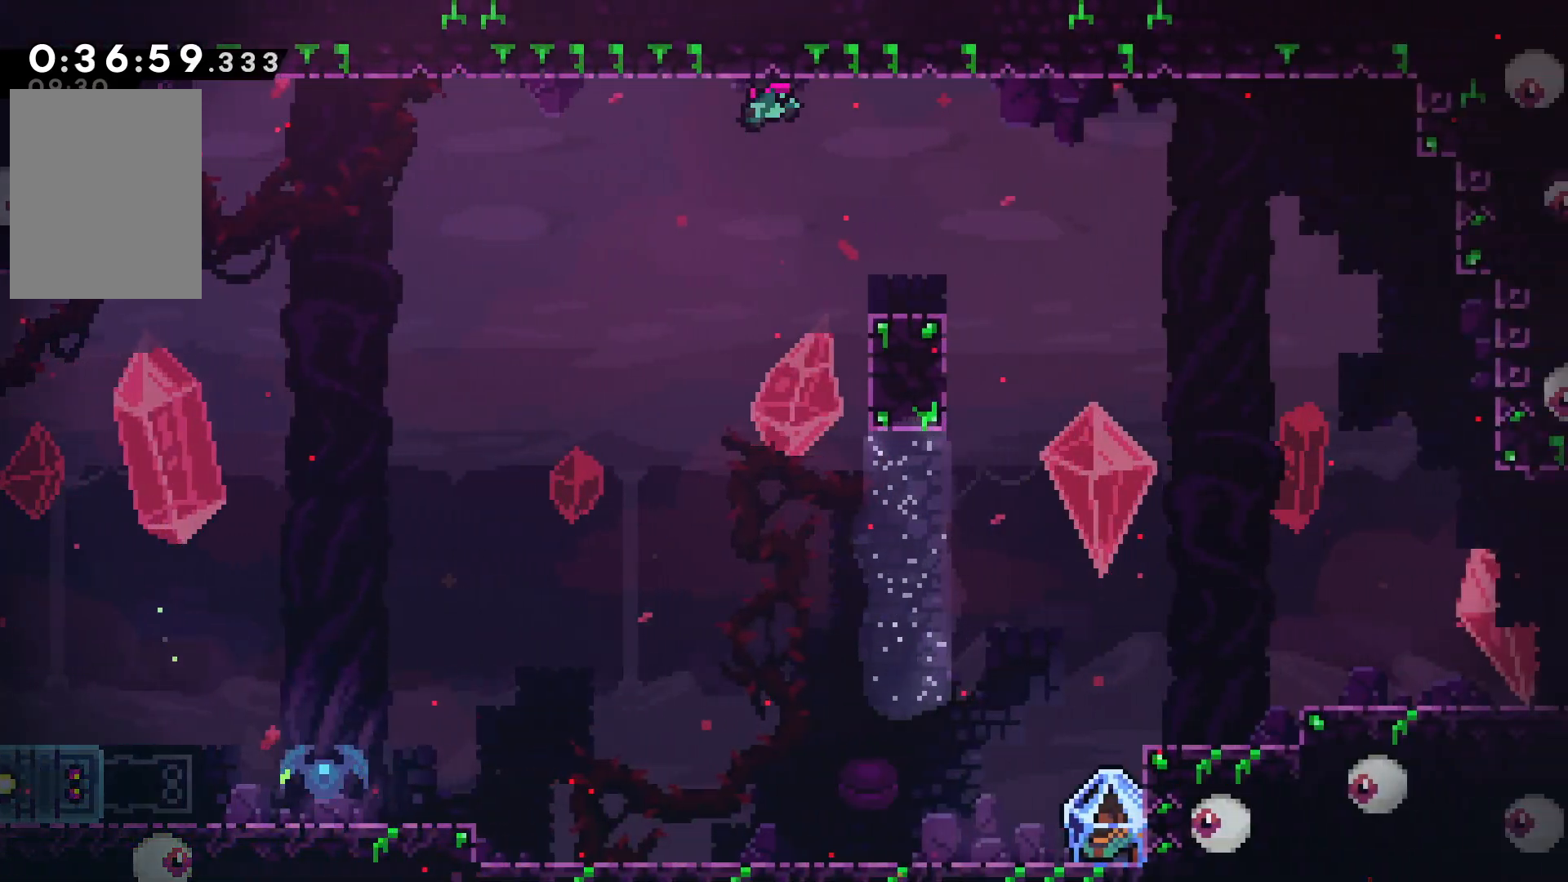
{"keys": ["confirm", "jump", "right"], "events": []}
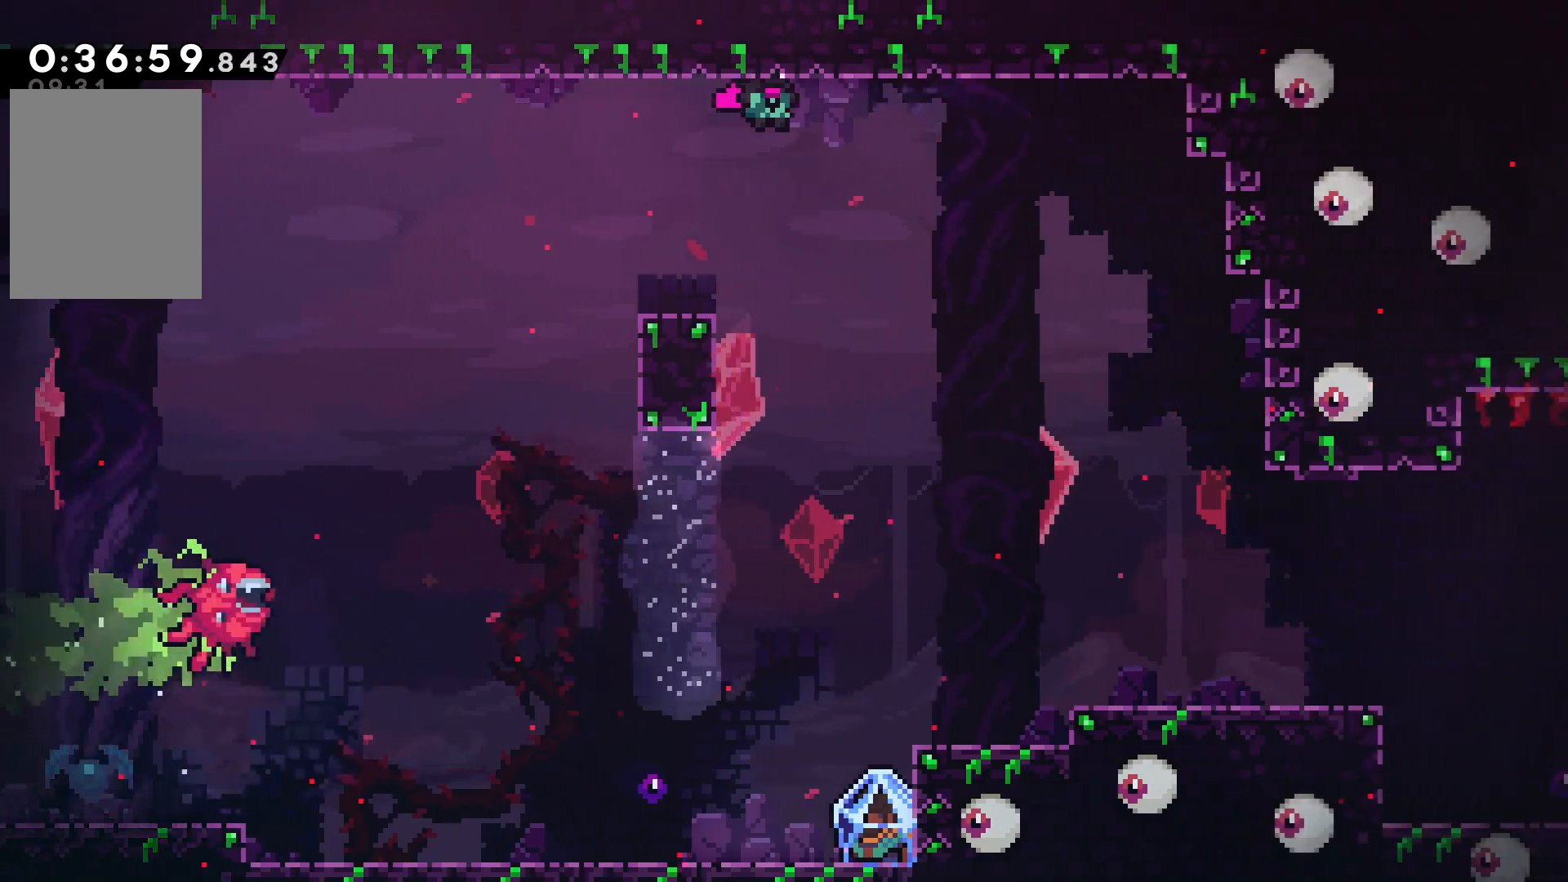
{"keys": ["down"], "events": [[150, "down", "down"], [150, "right", "up"], [334, "dash", "down"], [417, "confirm", "up"], [417, "jump", "up"], [467, "dash", "up"]]}
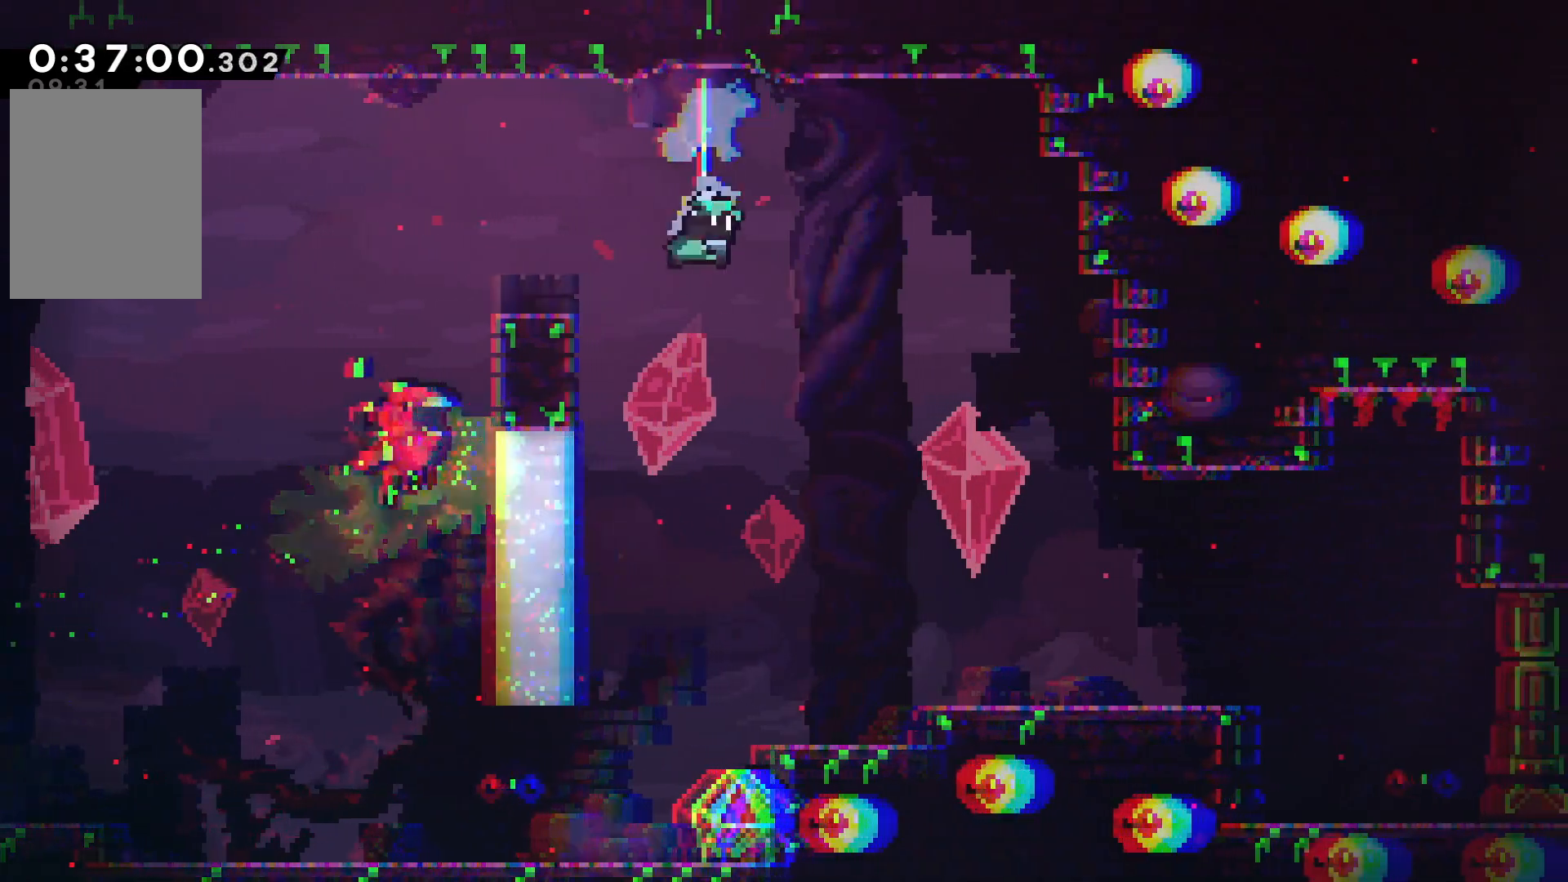
{"keys": ["down", "grab"], "events": [[267, "down", "up"], [367, "down", "down"], [500, "grab", "down"]]}